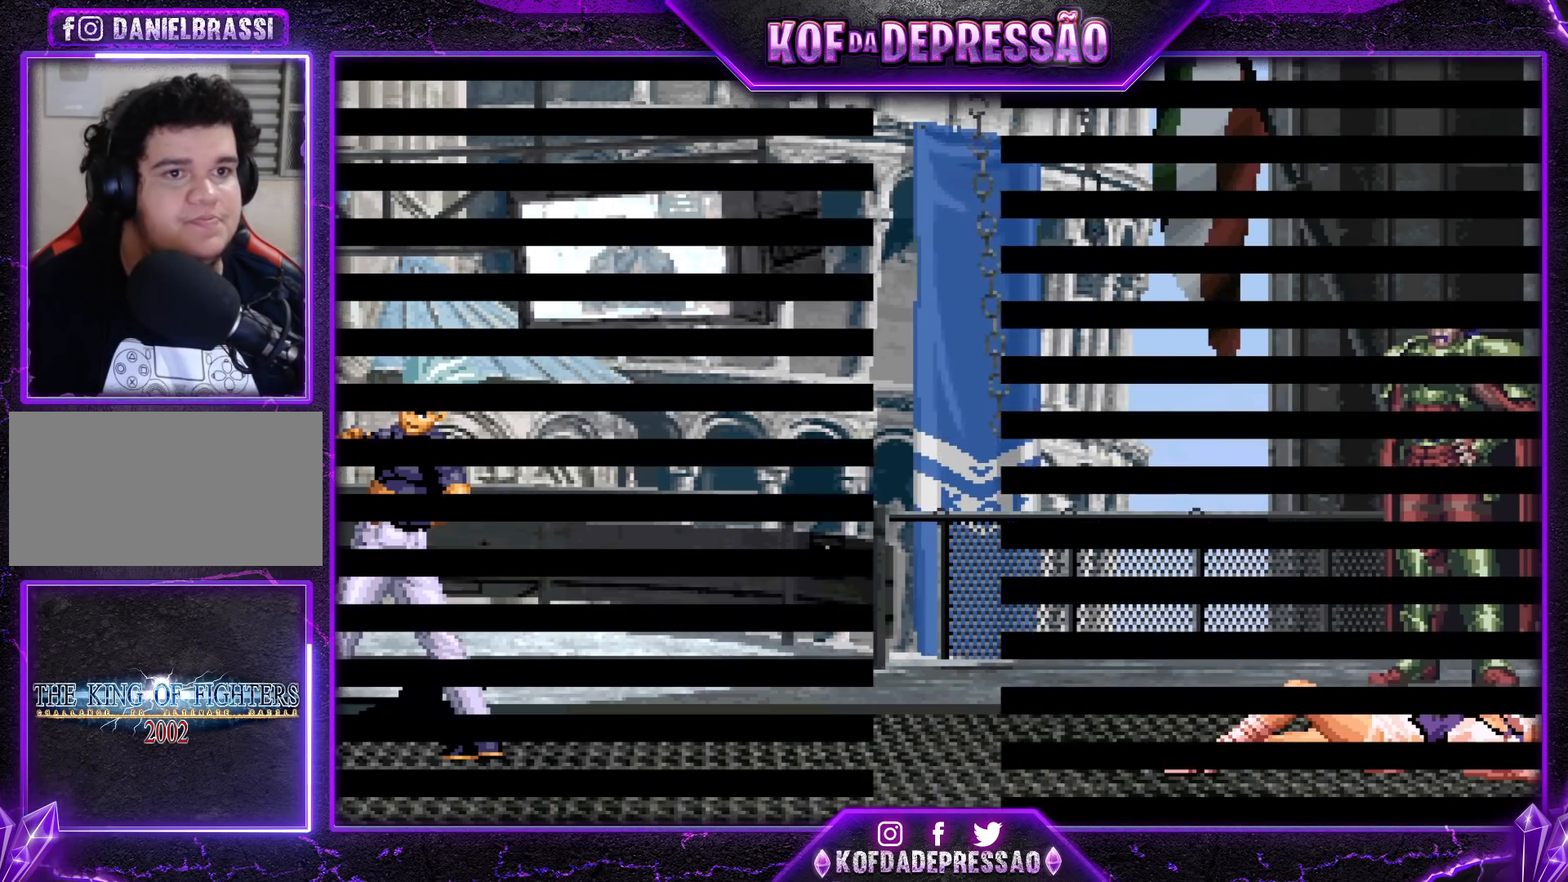
Gameplay with a controller (arcade stick); each line is a JSON object with the inputs held at the frame after it. "events" lists button and stick changes between this image and that frame as [ms after this image, input, new state], when the widget could be followed in between. Not read: L3 R3.
{"buttons": [], "left_stick": "center", "events": [[367, "L1", "down"], [367, "L2", "down"], [367, "R1", "down"], [383, "L1", "up"], [383, "SQUARE", "down"], [383, "TRIANGLE", "down"], [400, "R1", "up"], [400, "SQUARE", "up"], [400, "TRIANGLE", "up"], [417, "L2", "up"]]}
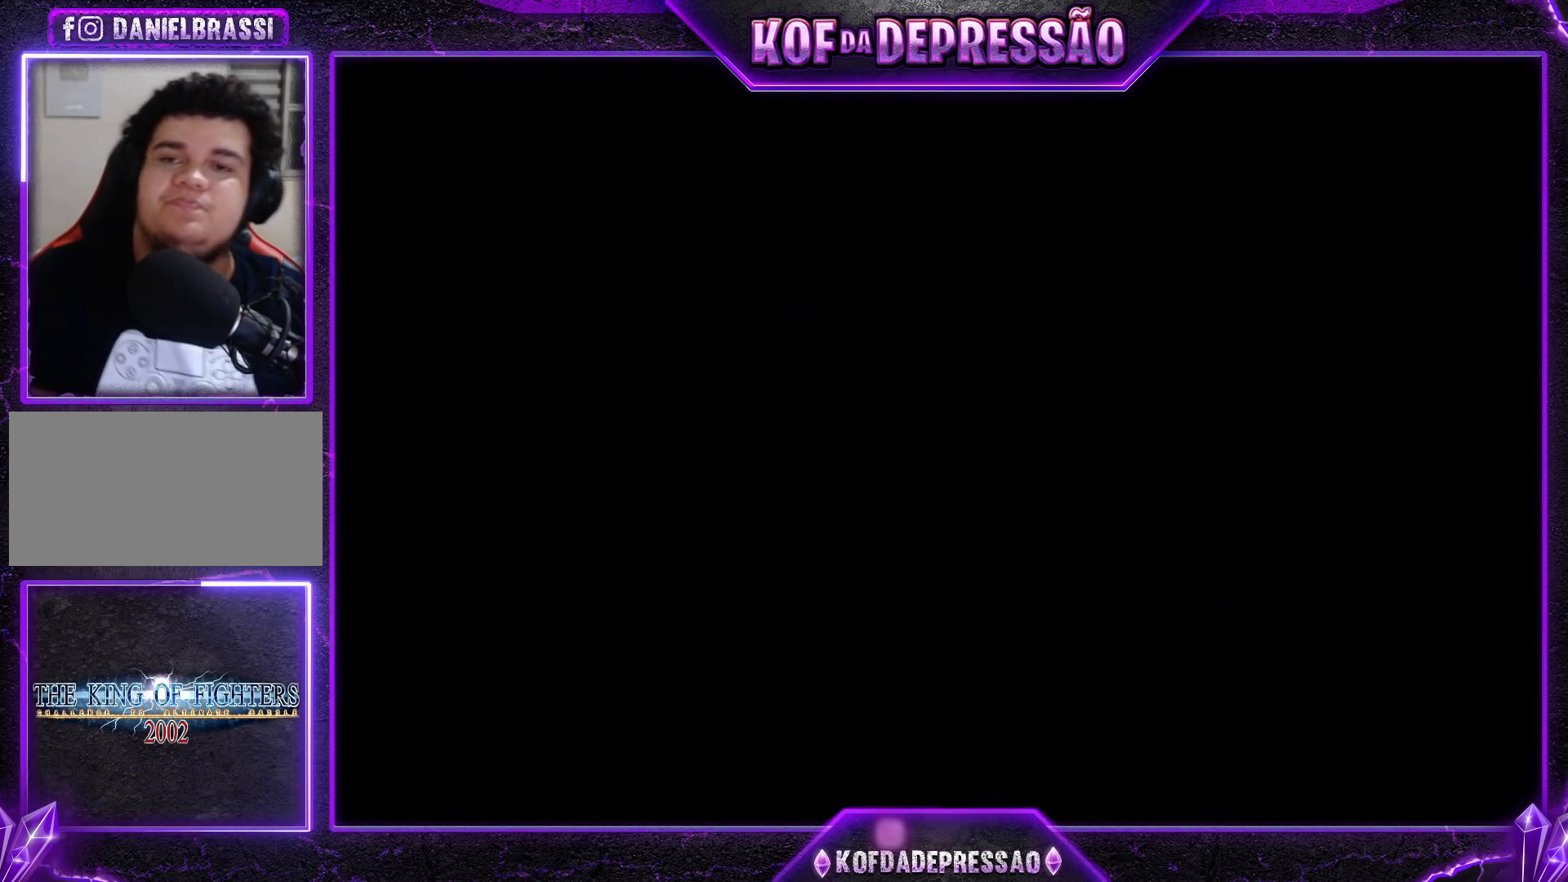
{"buttons": ["R2"], "left_stick": "center", "events": [[100, "CROSS", "down"], [100, "R1", "down"], [100, "SQUARE", "down"], [100, "TRIANGLE", "down"], [117, "R1", "up"], [117, "SQUARE", "up"], [117, "TRIANGLE", "up"], [133, "CROSS", "up"], [217, "CROSS", "down"], [217, "R2", "down"], [250, "CROSS", "up"], [250, "R2", "up"], [367, "R1", "down"], [367, "R2", "down"], [367, "SQUARE", "down"], [367, "TRIANGLE", "down"], [383, "R1", "up"], [383, "R2", "up"], [383, "SQUARE", "up"], [383, "TRIANGLE", "up"], [467, "R1", "down"], [467, "R2", "down"], [483, "CIRCLE", "down"], [483, "CROSS", "down"], [483, "SQUARE", "down"], [483, "TRIANGLE", "down"], [500, "CIRCLE", "up"], [500, "CROSS", "up"], [500, "R1", "up"], [500, "SQUARE", "up"], [500, "TRIANGLE", "up"]]}
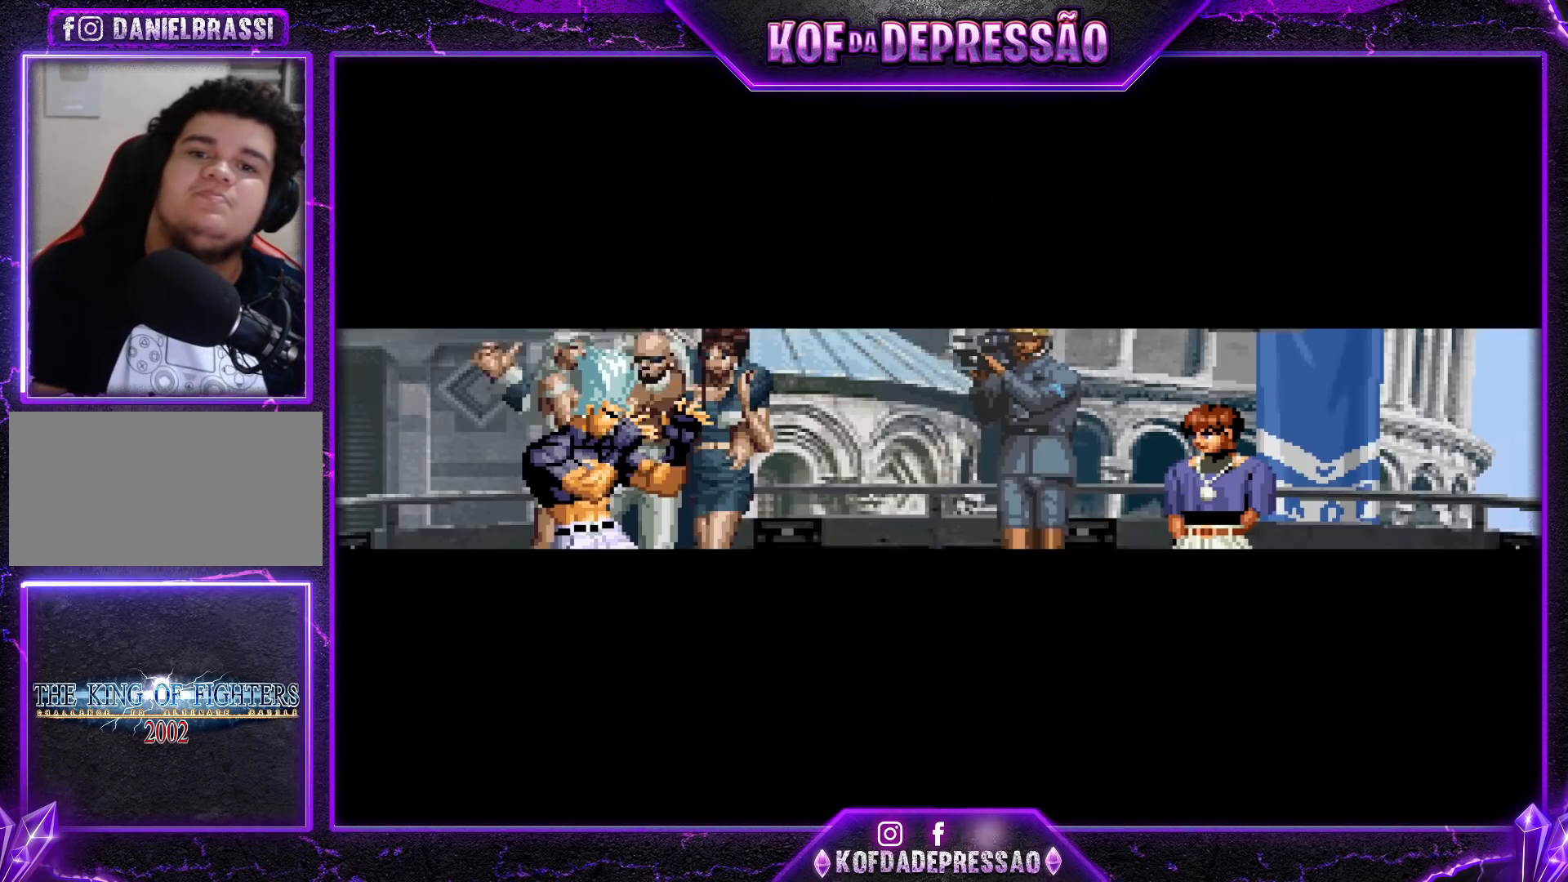
{"buttons": [], "left_stick": "center", "events": [[17, "R2", "up"], [117, "CIRCLE", "down"], [117, "CROSS", "down"], [117, "L2", "down"], [117, "R2", "down"], [117, "SQUARE", "down"], [133, "CROSS", "up"], [133, "SQUARE", "up"], [150, "CIRCLE", "up"], [150, "L2", "up"], [150, "R2", "up"], [333, "R1", "down"], [350, "R2", "down"], [350, "TRIANGLE", "down"], [383, "R1", "up"], [383, "R2", "up"], [383, "TRIANGLE", "up"]]}
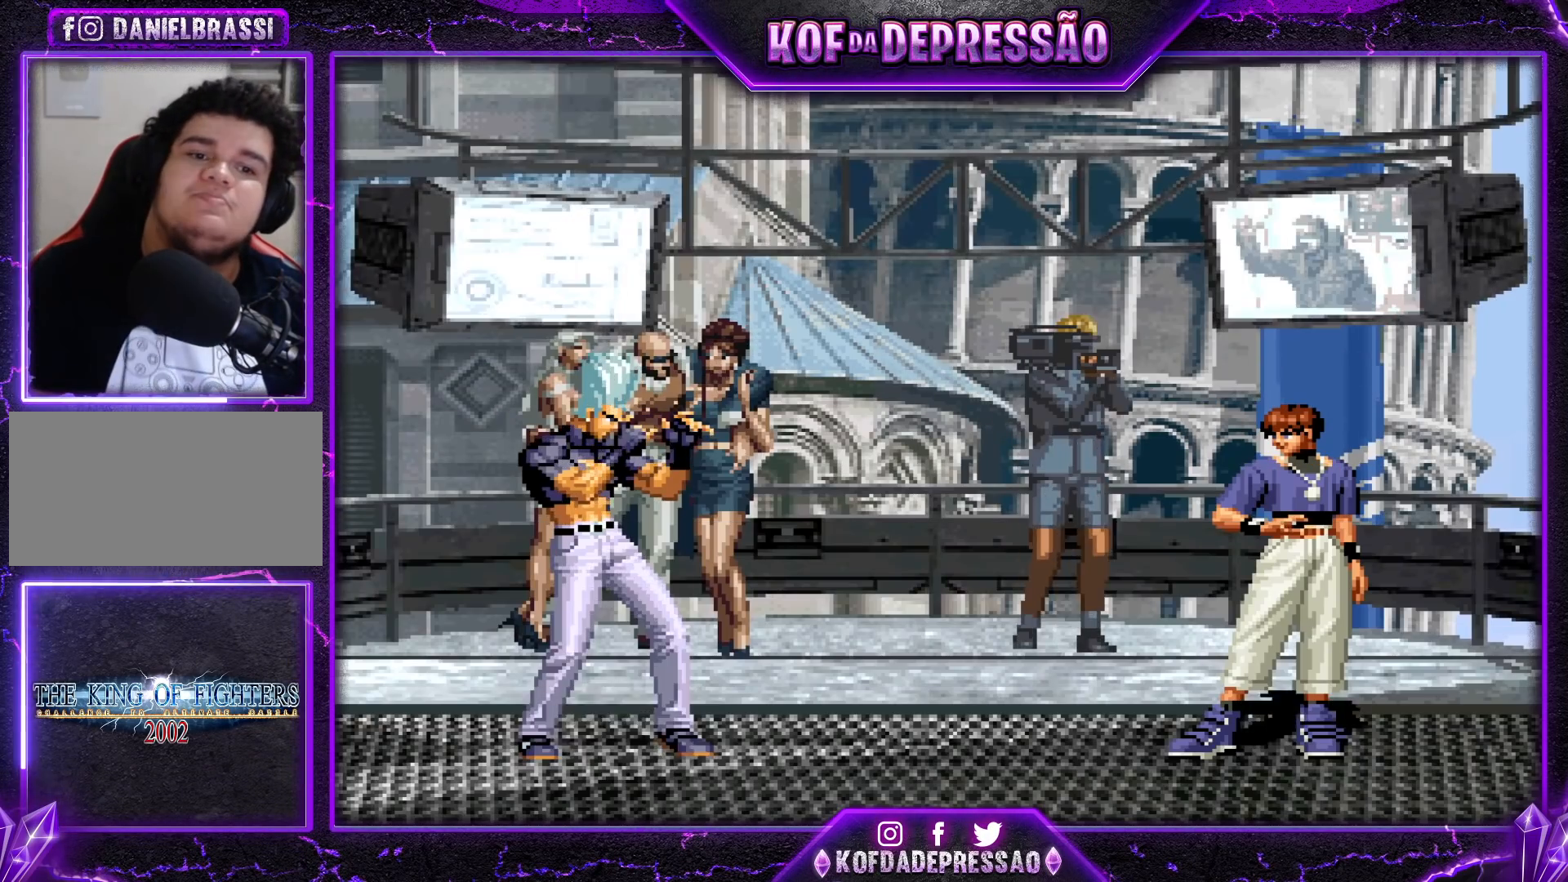
{"buttons": [], "left_stick": "center", "events": [[67, "CIRCLE", "down"], [67, "CROSS", "down"], [67, "L2", "down"], [67, "R1", "down"], [67, "R2", "down"], [67, "SQUARE", "down"], [67, "TRIANGLE", "down"], [83, "CIRCLE", "up"], [83, "CROSS", "up"], [83, "R1", "up"], [83, "R2", "up"], [83, "SQUARE", "up"], [83, "TRIANGLE", "up"], [100, "L2", "up"], [317, "L2", "down"], [333, "CIRCLE", "down"], [333, "CROSS", "down"], [333, "R2", "down"], [350, "R2", "up"], [350, "SQUARE", "down"], [367, "CIRCLE", "up"], [367, "CROSS", "up"], [367, "L2", "up"], [383, "SQUARE", "up"]]}
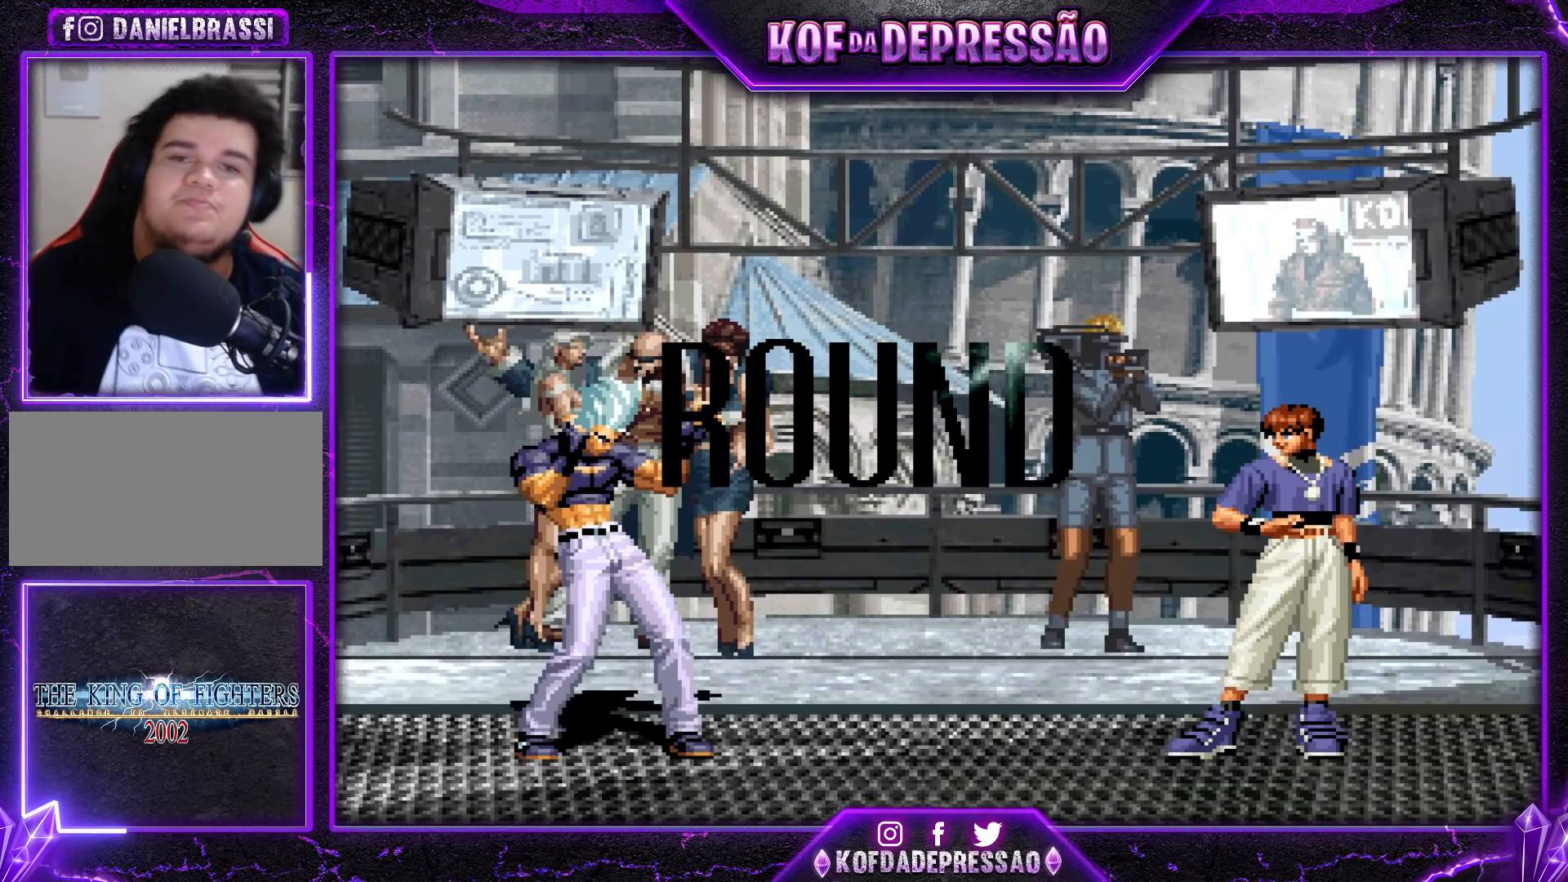
{"buttons": [], "left_stick": "center", "events": [[317, "CROSS", "down"], [317, "SQUARE", "down"], [317, "TRIANGLE", "down"], [350, "SQUARE", "up"], [367, "CROSS", "up"], [367, "TRIANGLE", "up"], [433, "CROSS", "down"], [450, "R1", "down"], [450, "SQUARE", "down"], [450, "TRIANGLE", "down"], [467, "R1", "up"], [500, "CROSS", "up"], [500, "SQUARE", "up"], [500, "TRIANGLE", "up"]]}
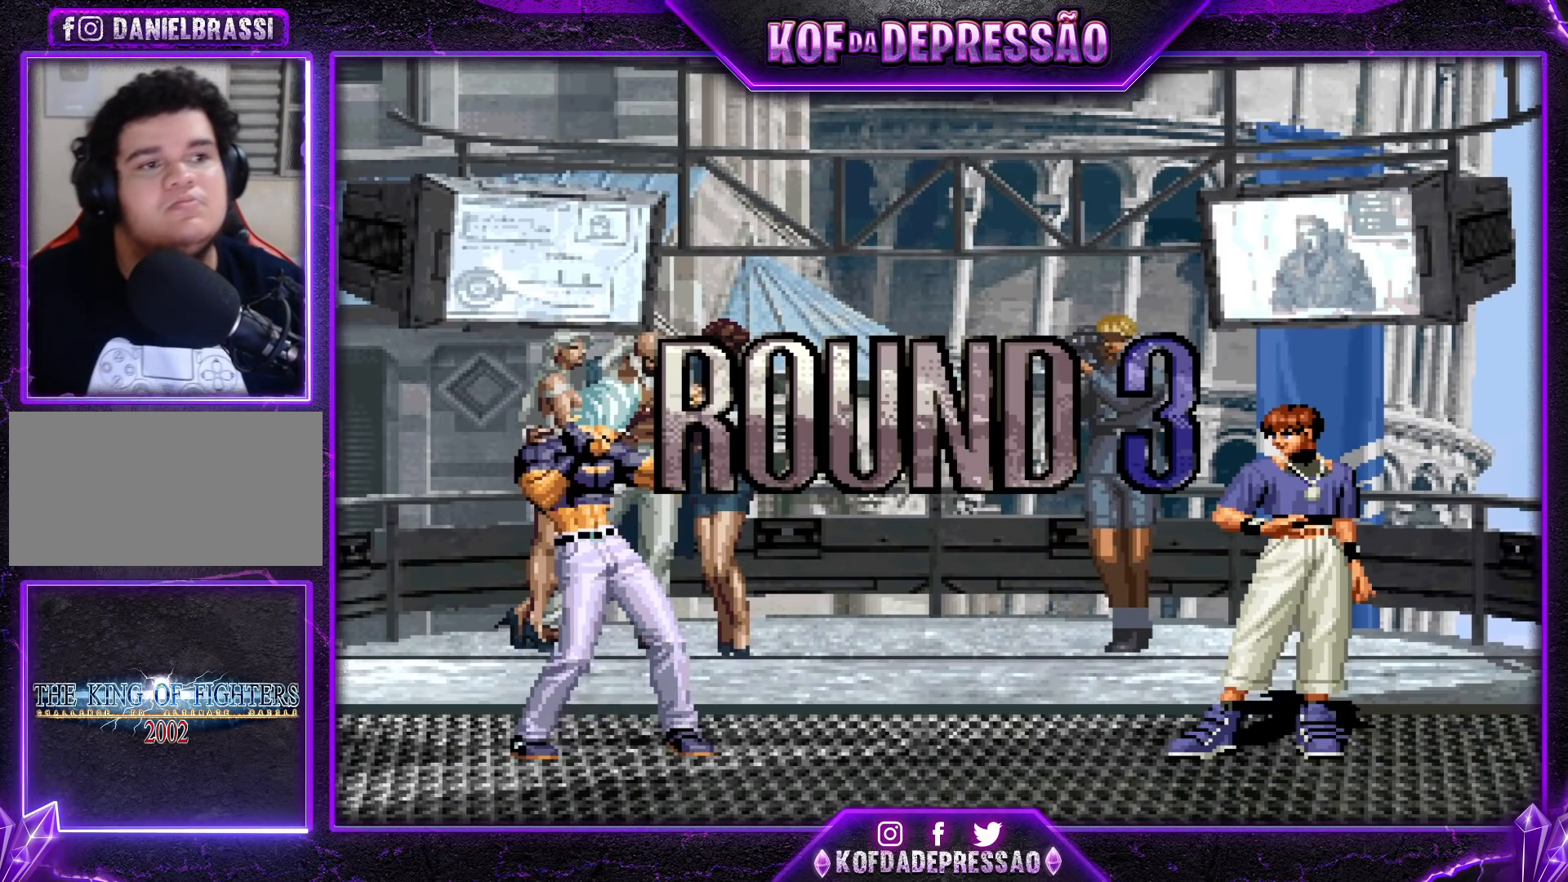
{"buttons": ["CROSS", "SQUARE", "TRIANGLE", "R1"], "left_stick": "center", "events": [[67, "CROSS", "down"], [67, "R1", "down"], [67, "SQUARE", "down"], [67, "TRIANGLE", "down"], [150, "CROSS", "up"], [150, "R1", "up"], [150, "SQUARE", "up"], [150, "TRIANGLE", "up"], [300, "CROSS", "down"], [300, "R1", "down"], [300, "SQUARE", "down"], [300, "TRIANGLE", "down"]]}
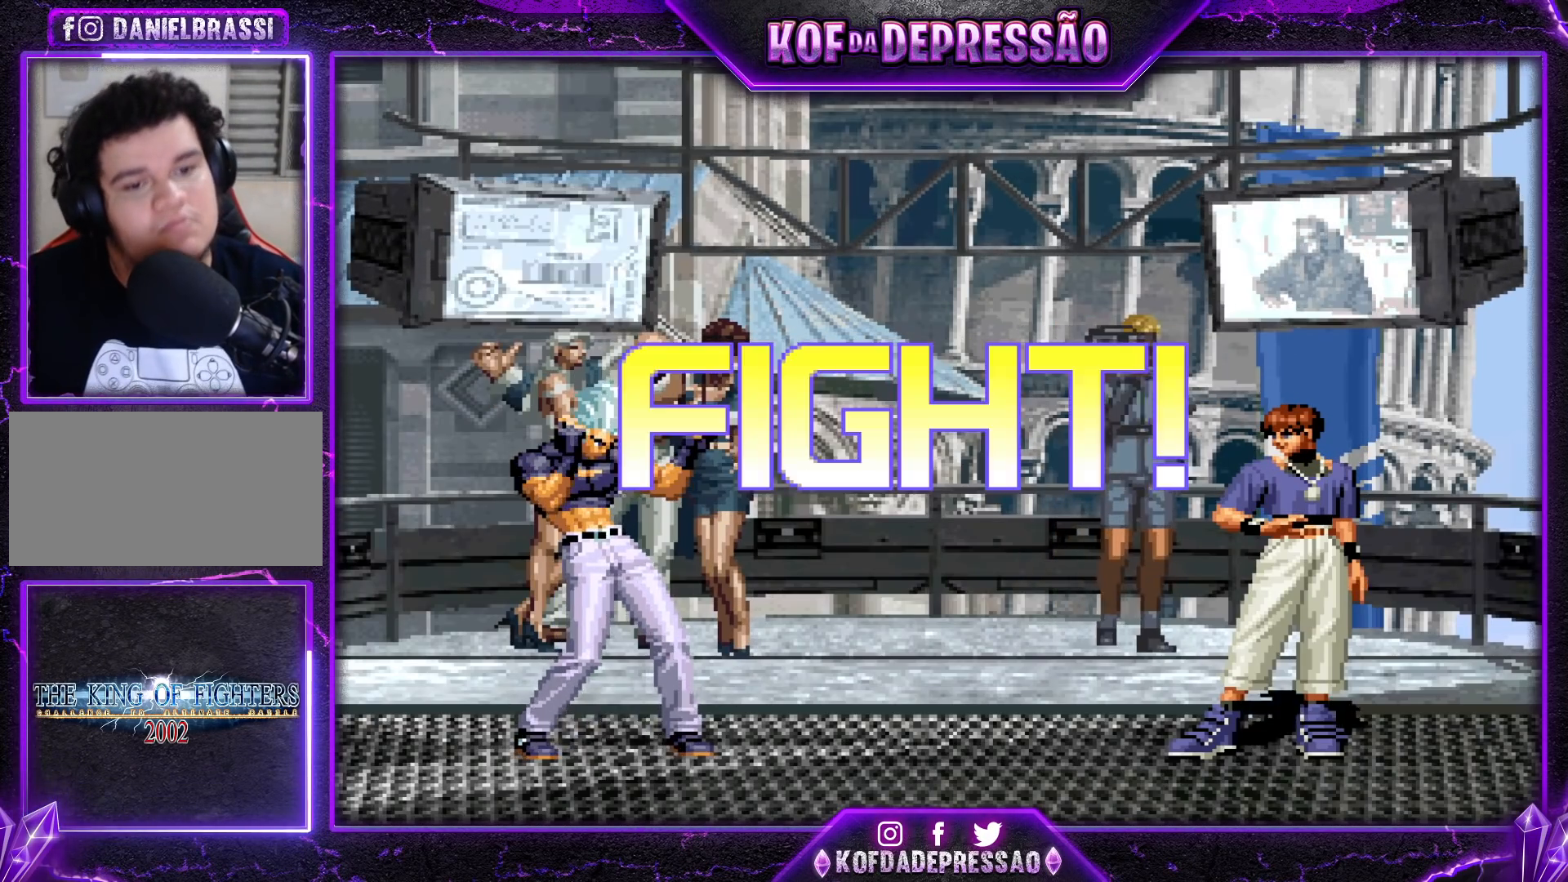
{"buttons": ["TRIANGLE"], "left_stick": "down-left", "events": [[183, "SQUARE", "up"], [183, "TRIANGLE", "up"], [200, "CROSS", "up"], [217, "R1", "up"], [333, "left_stick", "down-left"], [400, "TRIANGLE", "down"], [433, "TRIANGLE", "up"], [467, "TRIANGLE", "down"]]}
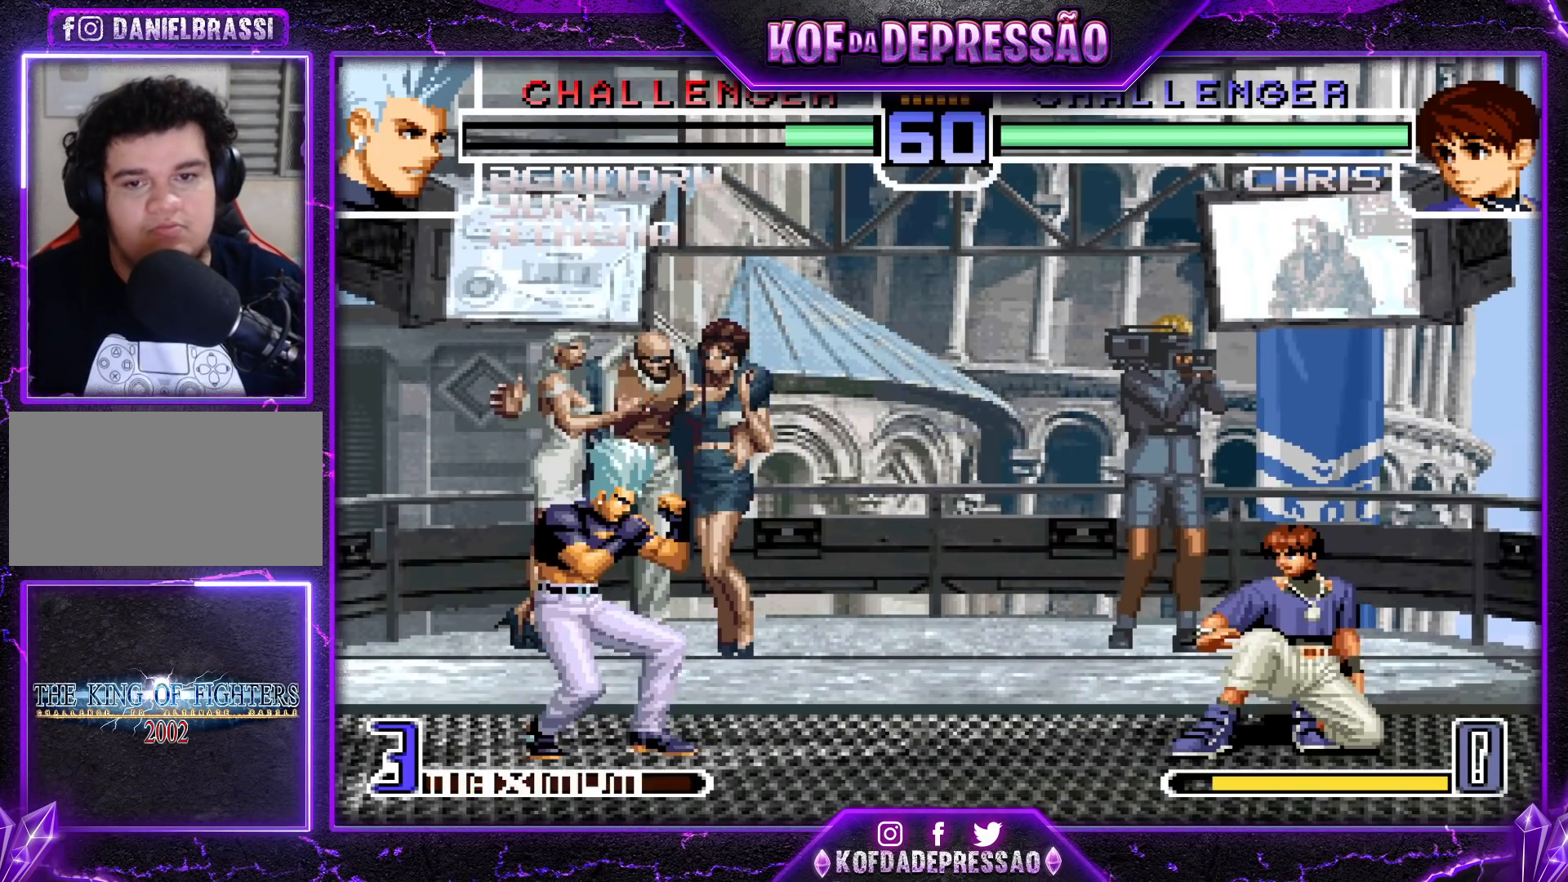
{"buttons": ["TRIANGLE"], "left_stick": "down-left", "events": [[83, "TRIANGLE", "up"], [383, "left_stick", "center"], [483, "TRIANGLE", "down"], [483, "left_stick", "down-left"]]}
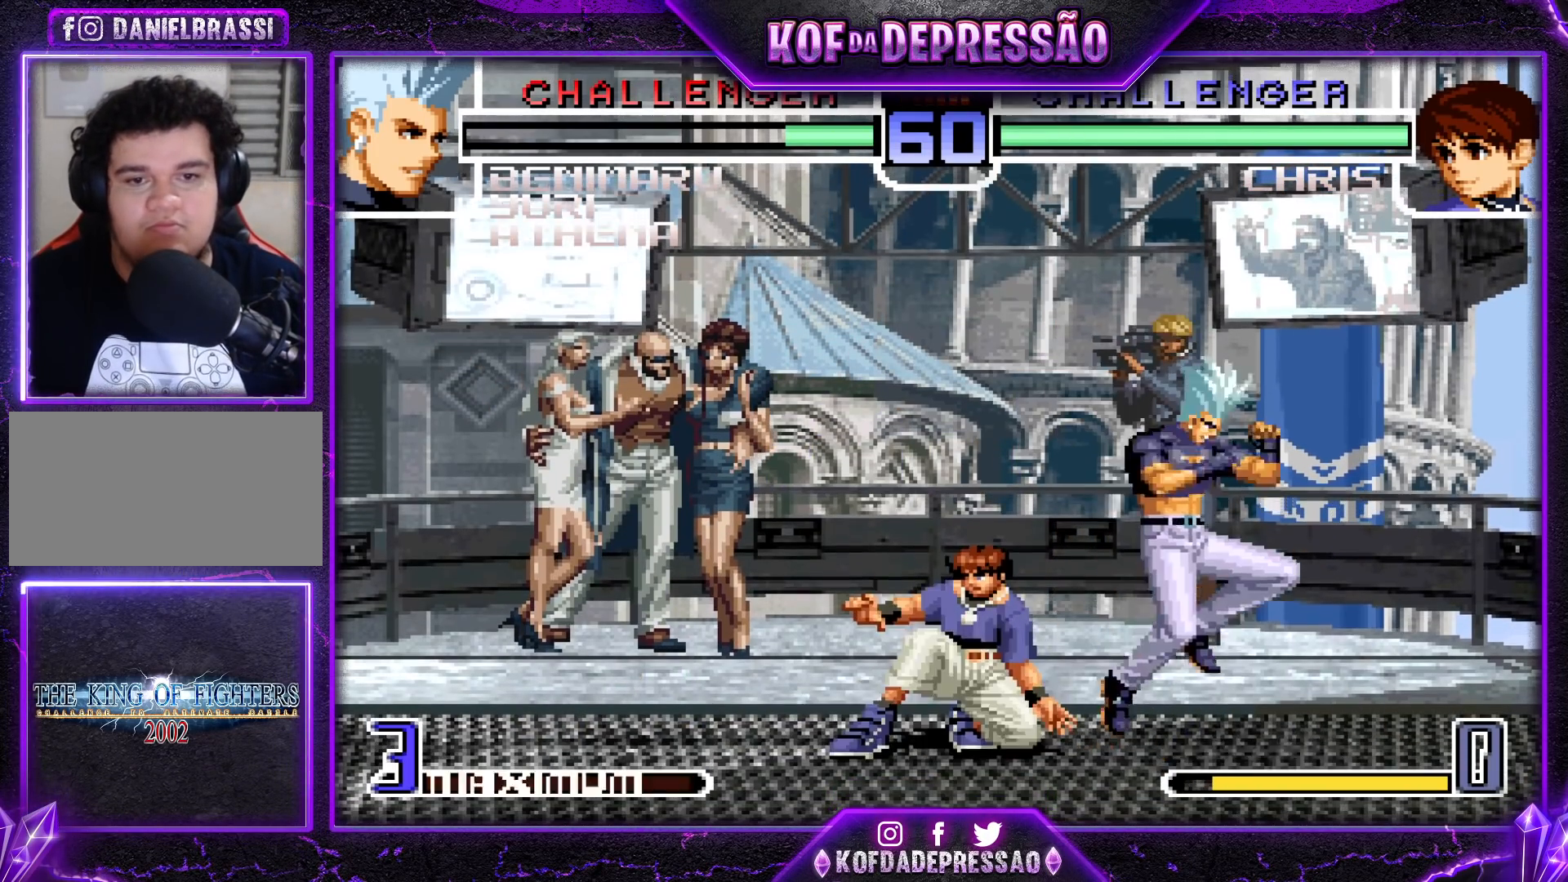
{"buttons": [], "left_stick": "center", "events": [[100, "TRIANGLE", "up"], [383, "left_stick", "right"], [483, "left_stick", "center"]]}
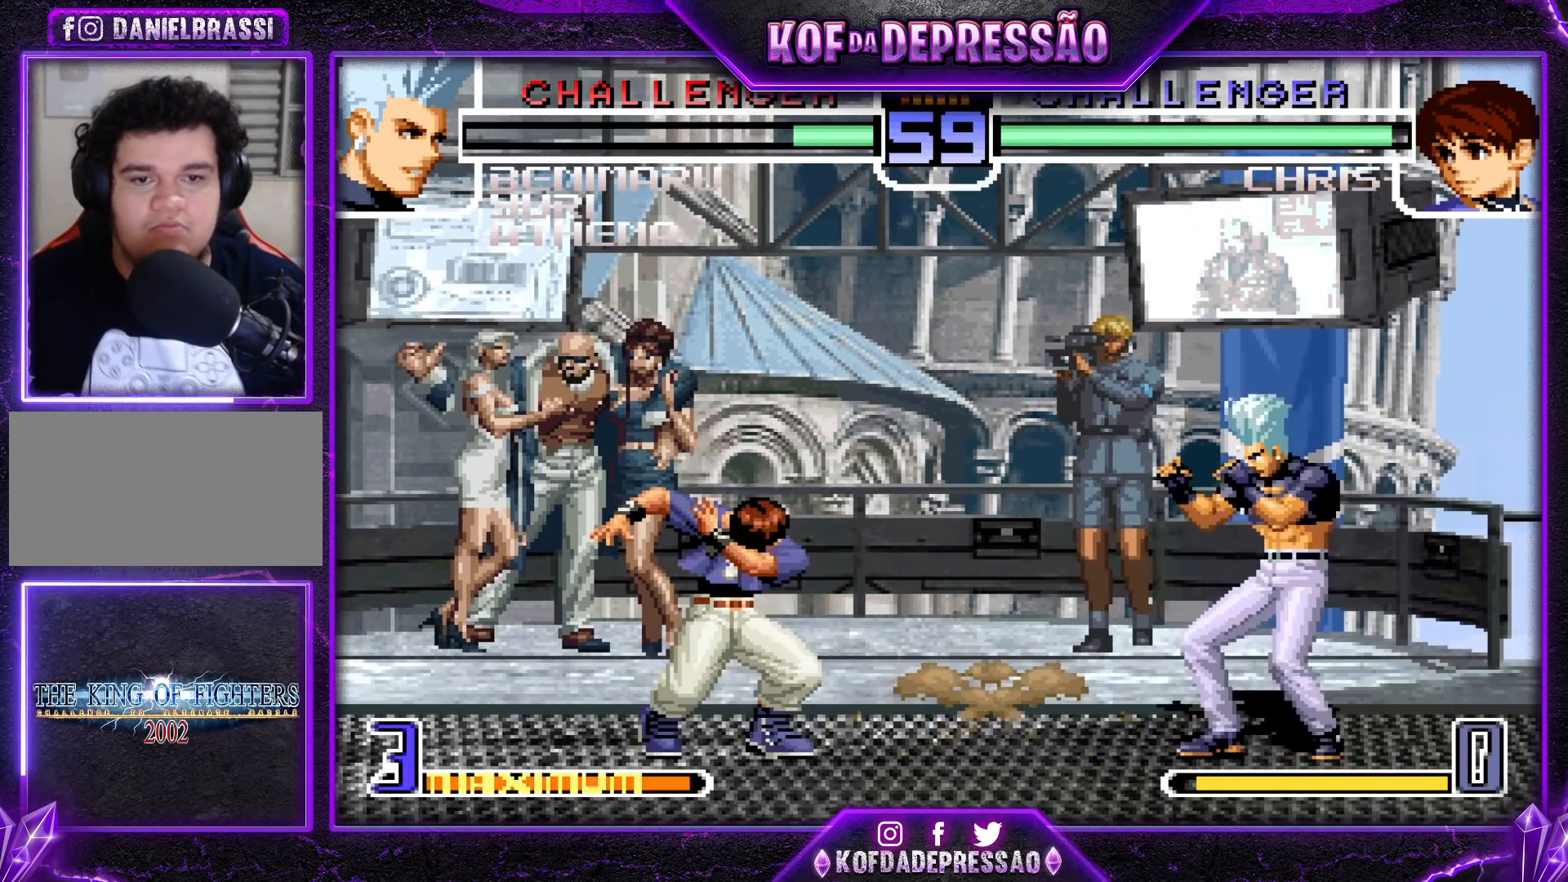
{"buttons": [], "left_stick": "down-left", "events": [[100, "R1", "down"], [117, "CROSS", "down"], [167, "R1", "up"], [183, "CROSS", "up"], [217, "left_stick", "down-left"]]}
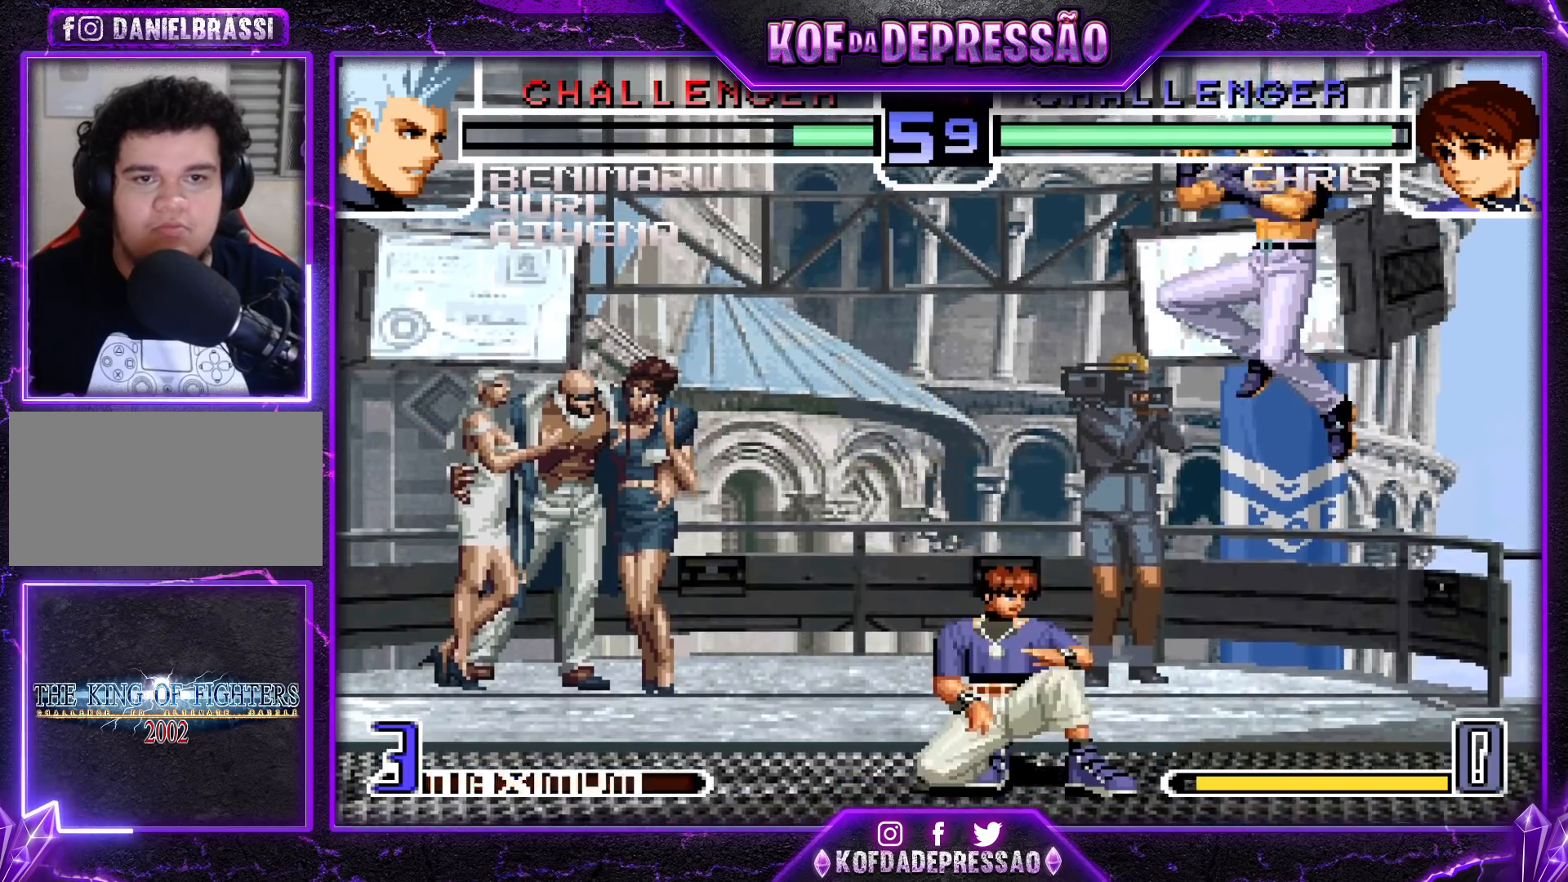
{"buttons": [], "left_stick": "center", "events": [[17, "TRIANGLE", "down"], [83, "TRIANGLE", "up"], [267, "TRIANGLE", "down"], [367, "TRIANGLE", "up"], [483, "left_stick", "center"]]}
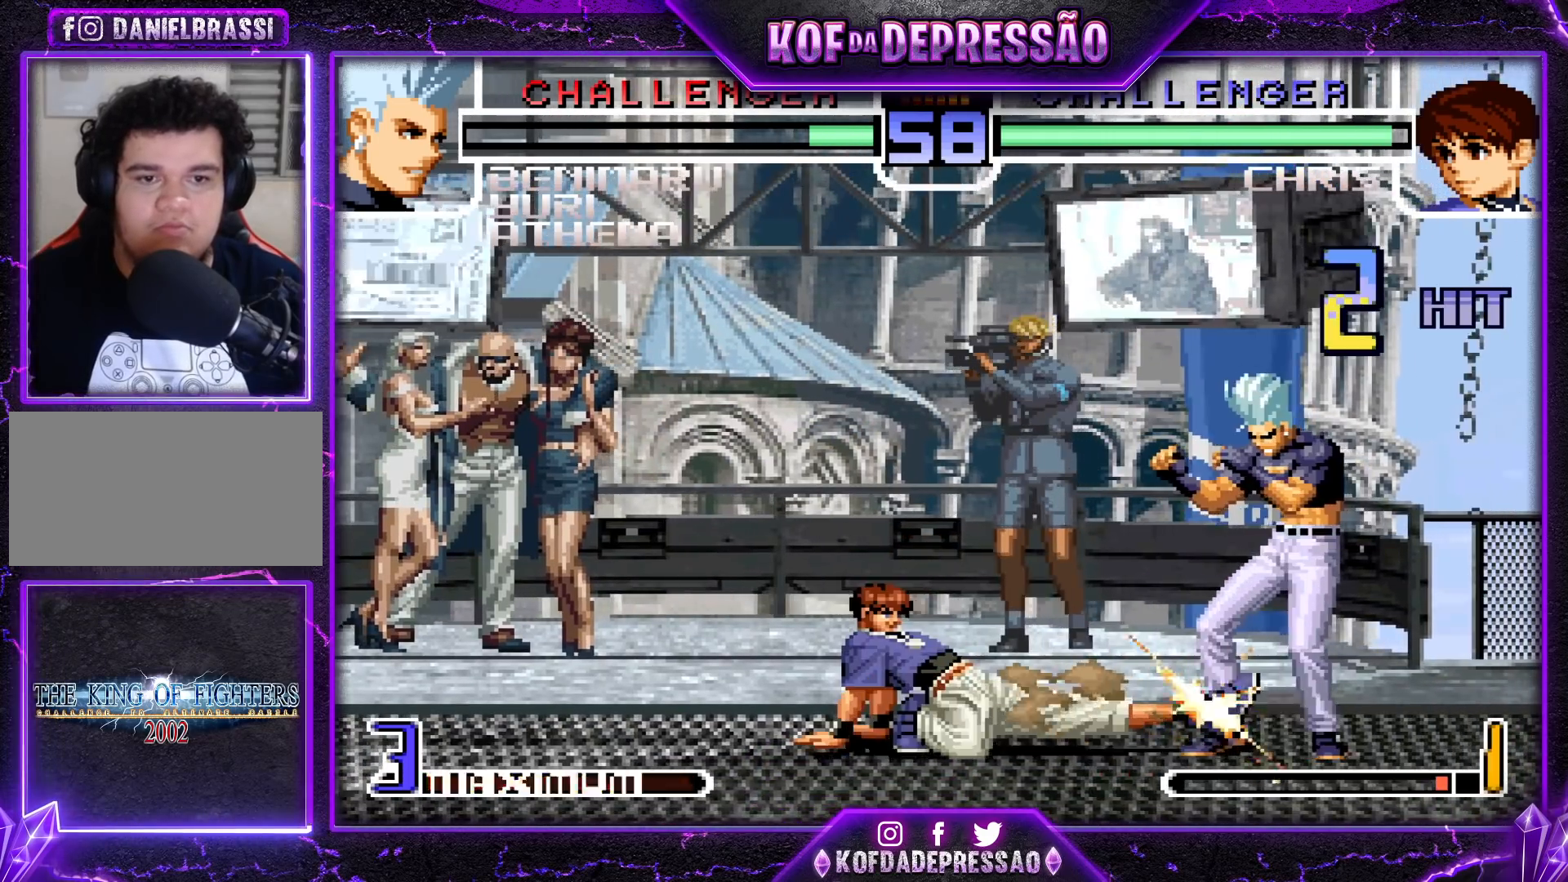
{"buttons": [], "left_stick": "left", "events": [[17, "TRIANGLE", "down"], [133, "TRIANGLE", "up"], [233, "left_stick", "down-left"], [467, "left_stick", "left"]]}
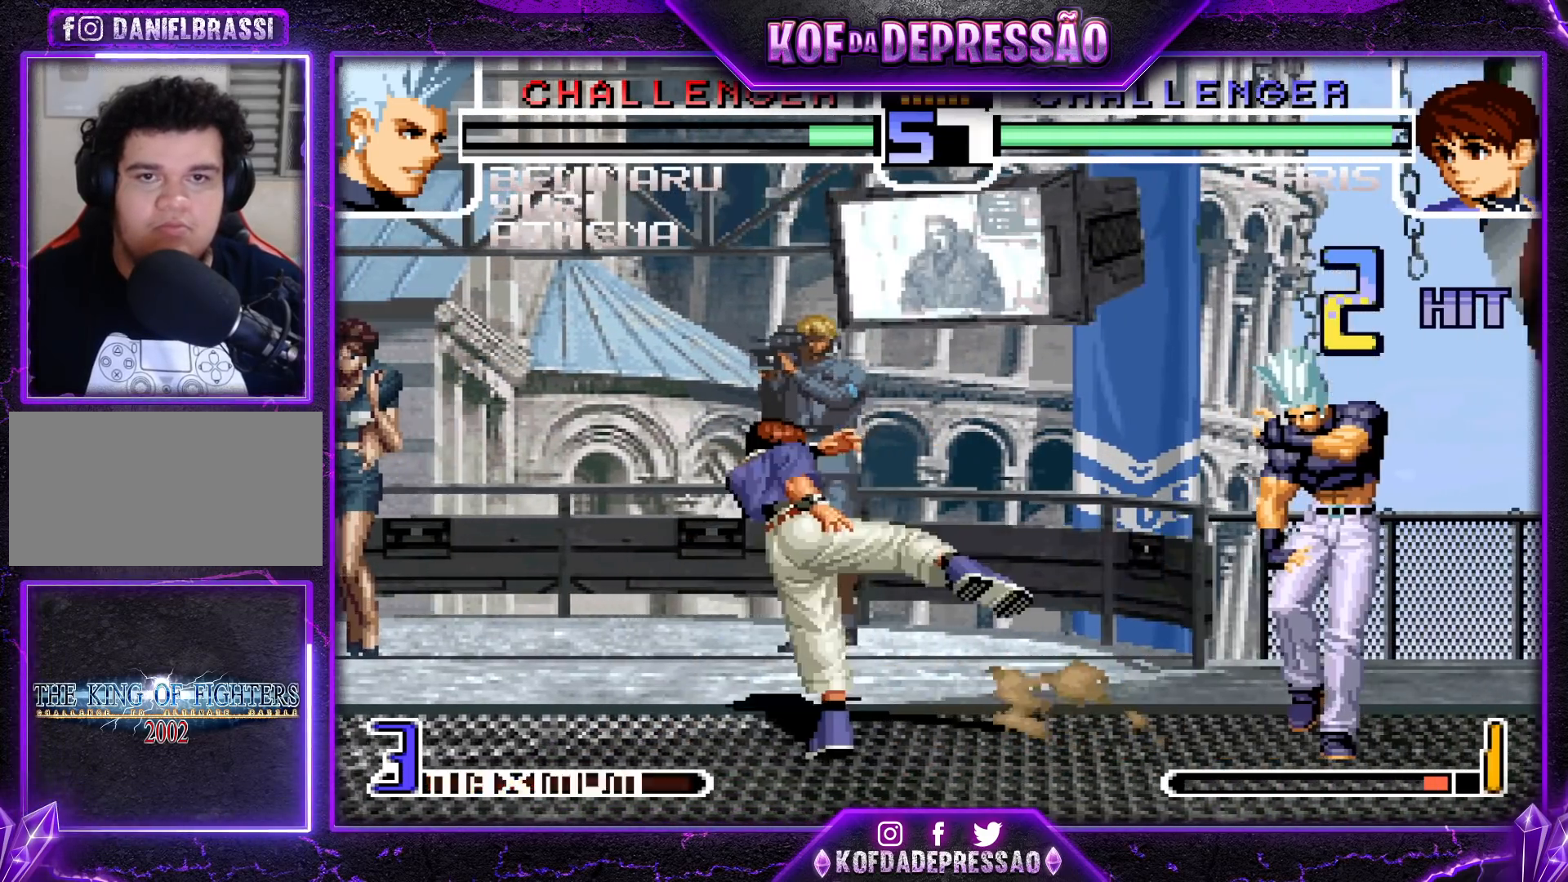
{"buttons": [], "left_stick": "center", "events": [[483, "left_stick", "center"]]}
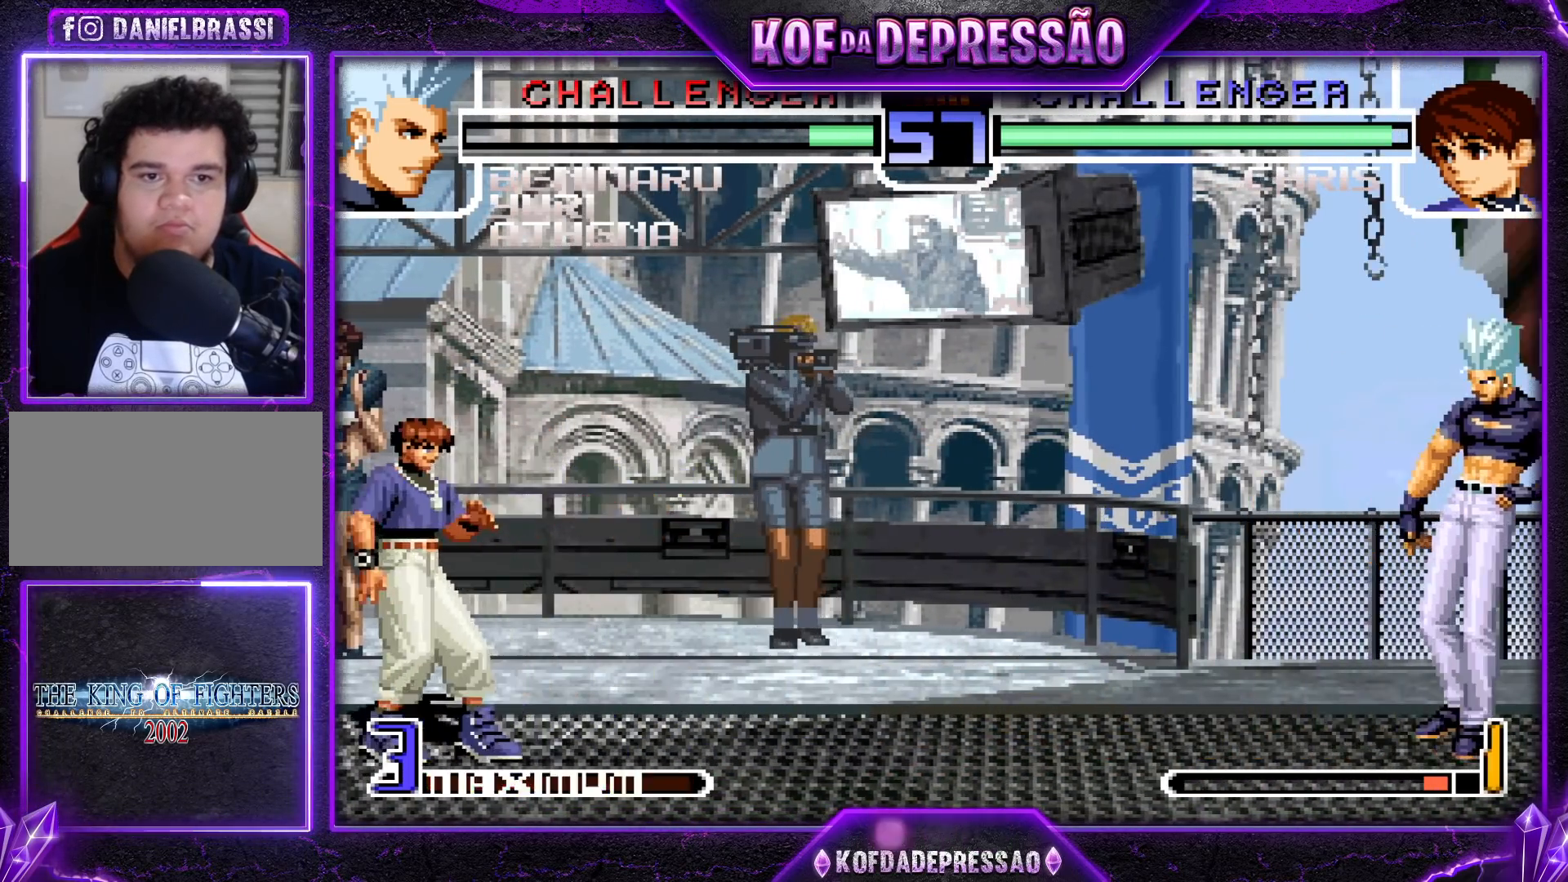
{"buttons": [], "left_stick": "left", "events": [[50, "left_stick", "right"], [367, "left_stick", "left"]]}
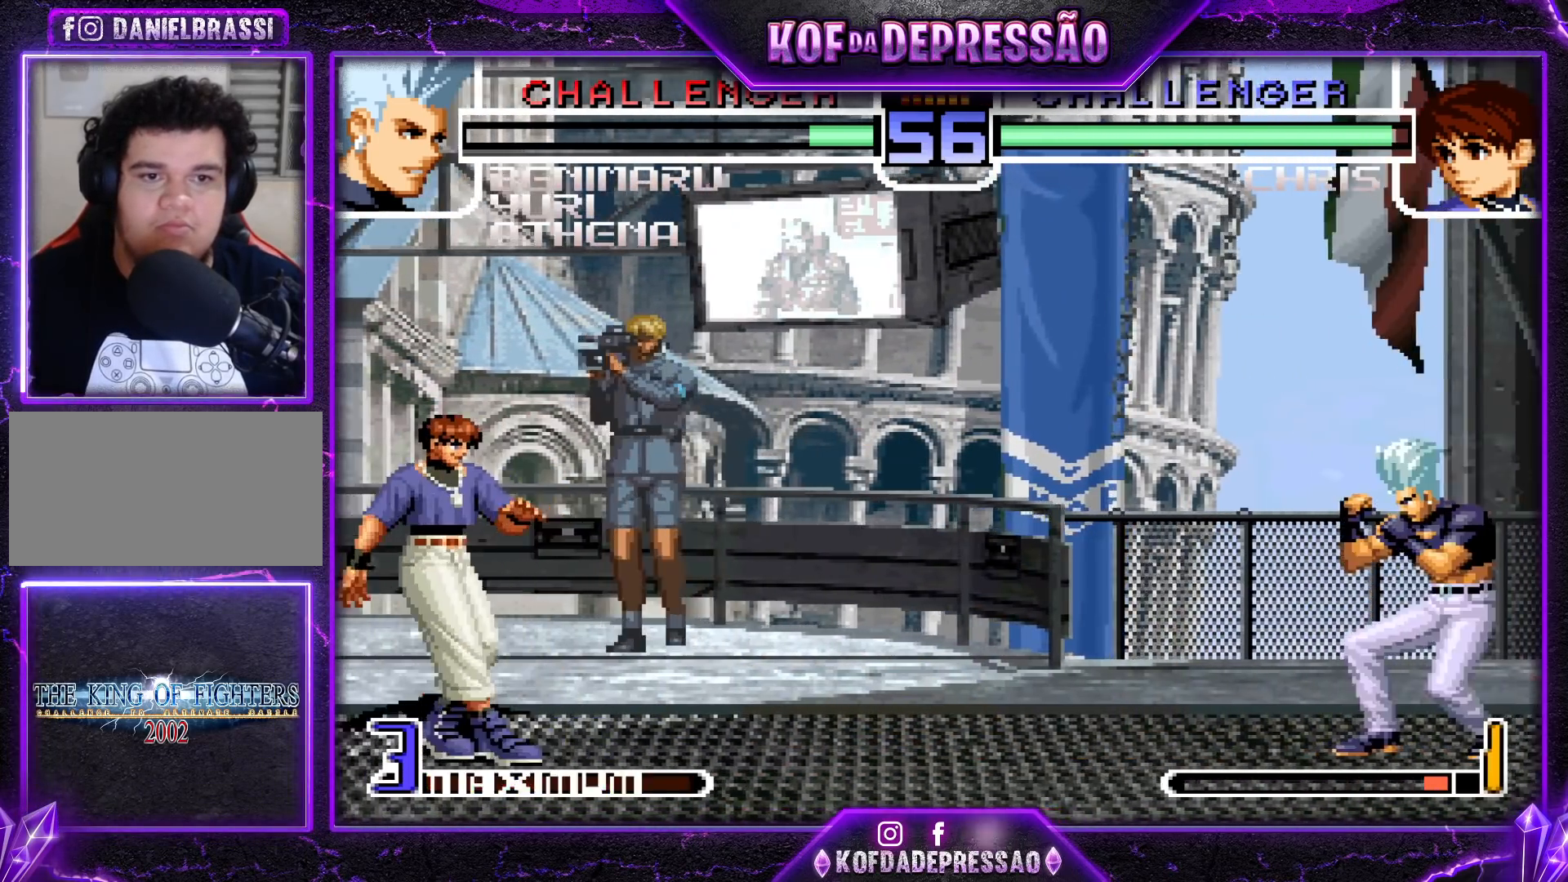
{"buttons": [], "left_stick": "left", "events": [[50, "left_stick", "center"], [100, "left_stick", "right"], [167, "left_stick", "center"], [250, "left_stick", "right"], [300, "TRIANGLE", "down"], [300, "left_stick", "down"], [433, "TRIANGLE", "up"], [467, "left_stick", "left"]]}
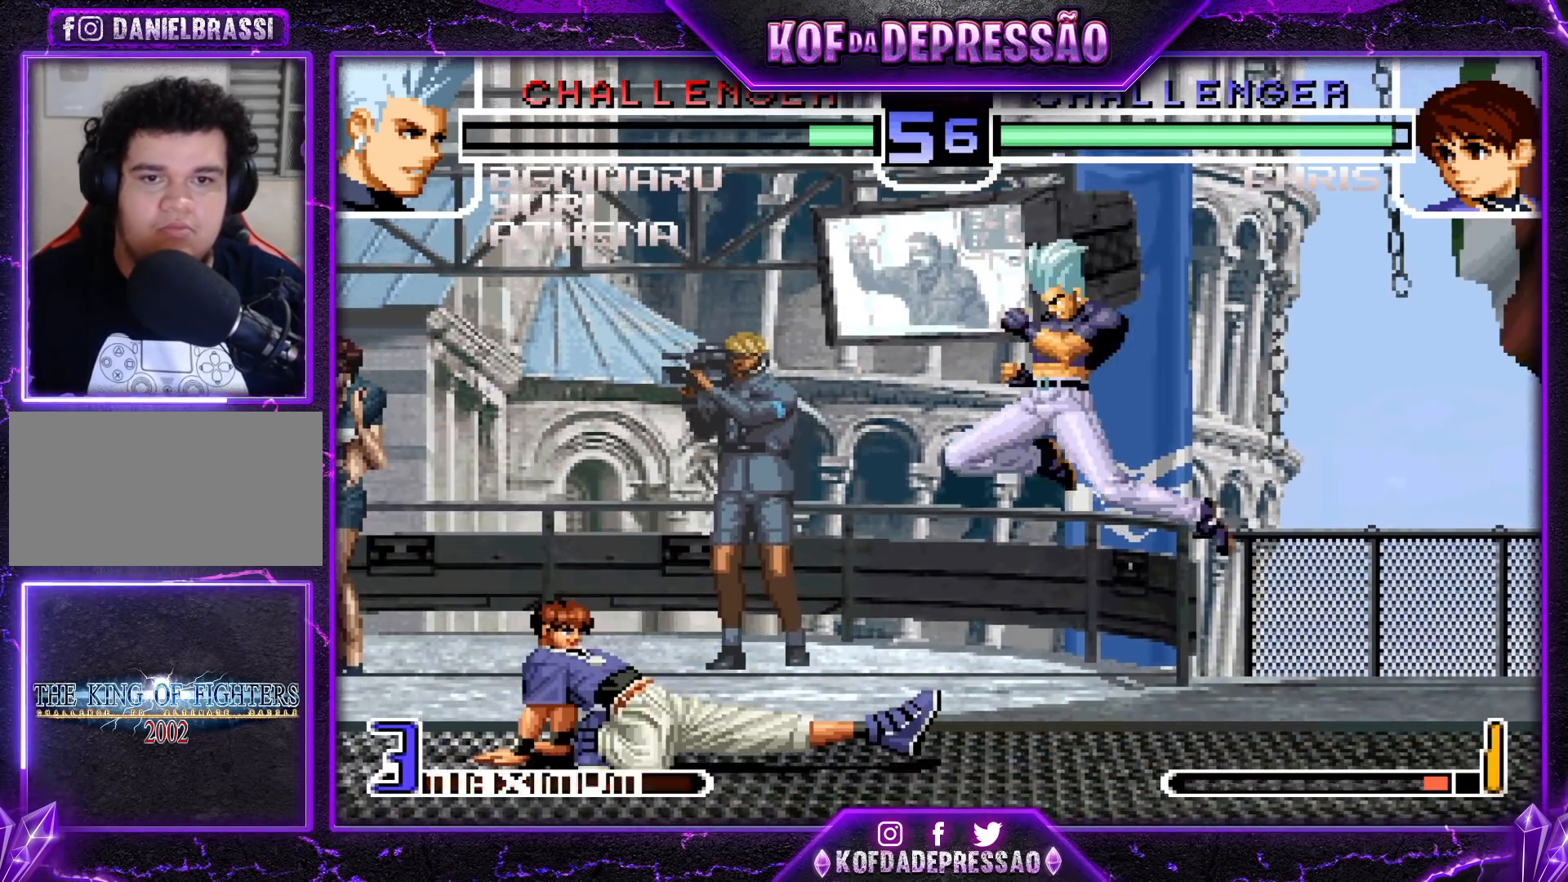
{"buttons": [], "left_stick": "center", "events": [[100, "left_stick", "down-left"], [200, "TRIANGLE", "down"], [350, "TRIANGLE", "up"], [450, "left_stick", "center"]]}
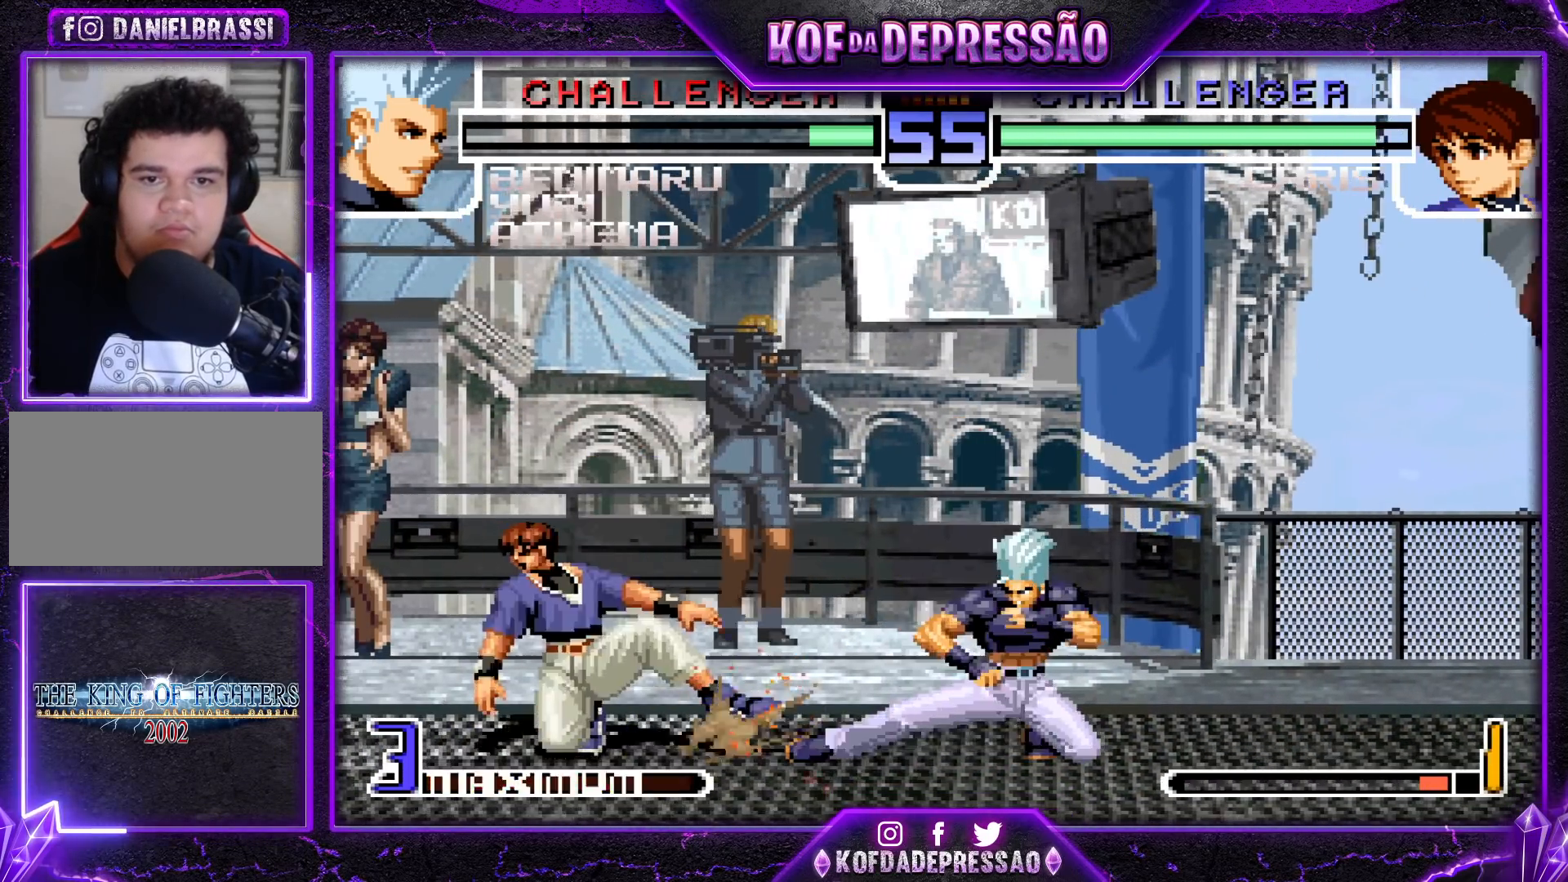
{"buttons": [], "left_stick": "left", "events": [[83, "left_stick", "up-right"], [183, "left_stick", "center"], [233, "CROSS", "down"], [233, "R1", "down"], [283, "CROSS", "up"], [300, "R1", "up"], [333, "left_stick", "left"]]}
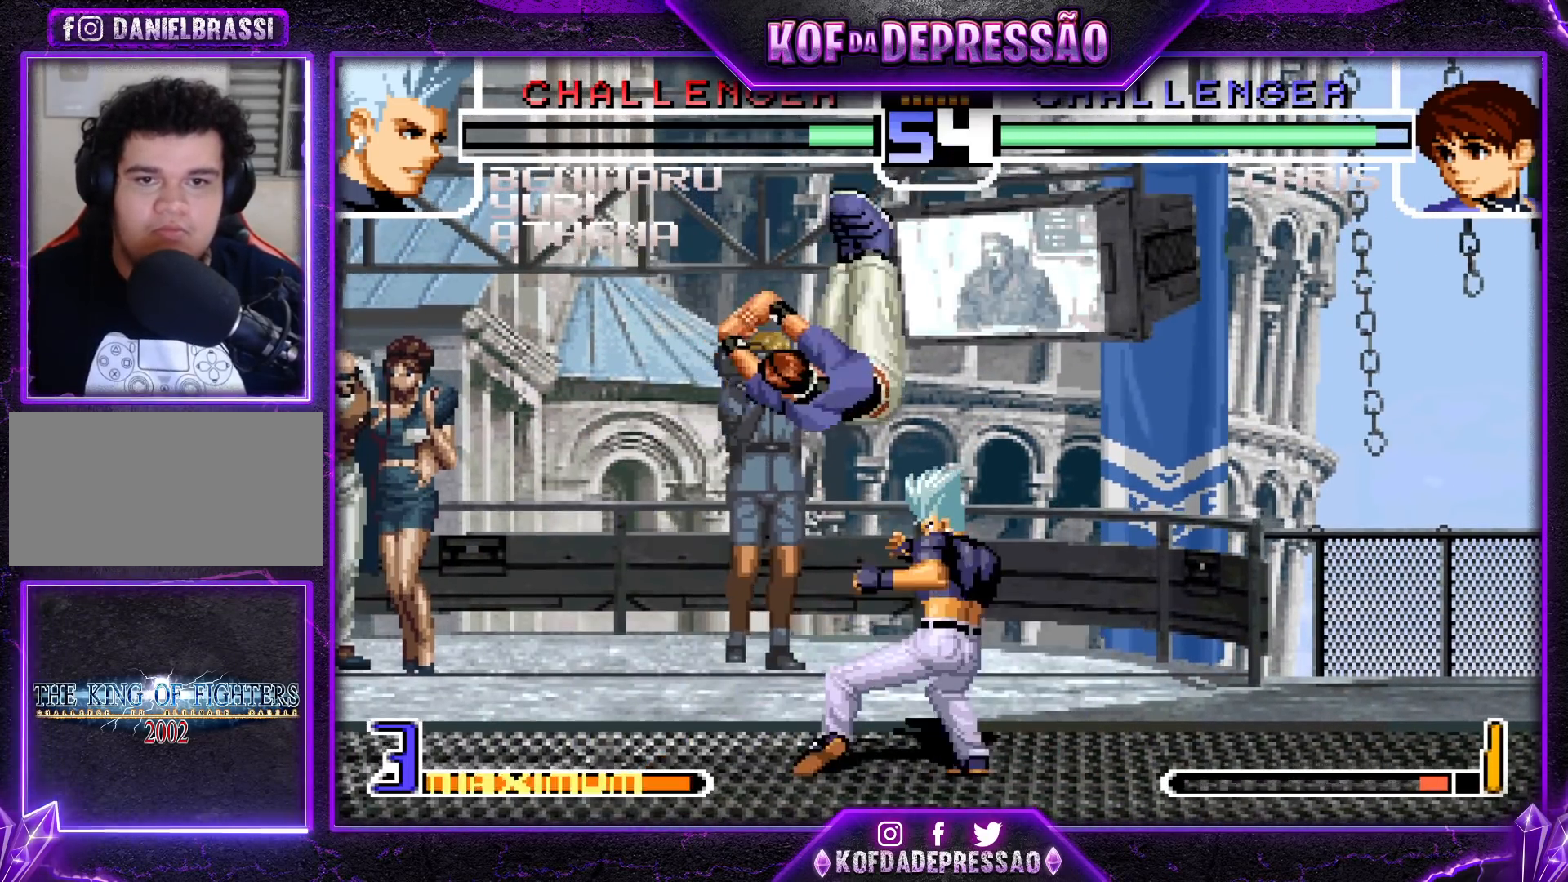
{"buttons": [], "left_stick": "right", "events": [[200, "left_stick", "center"], [283, "left_stick", "right"], [350, "left_stick", "center"], [417, "left_stick", "right"]]}
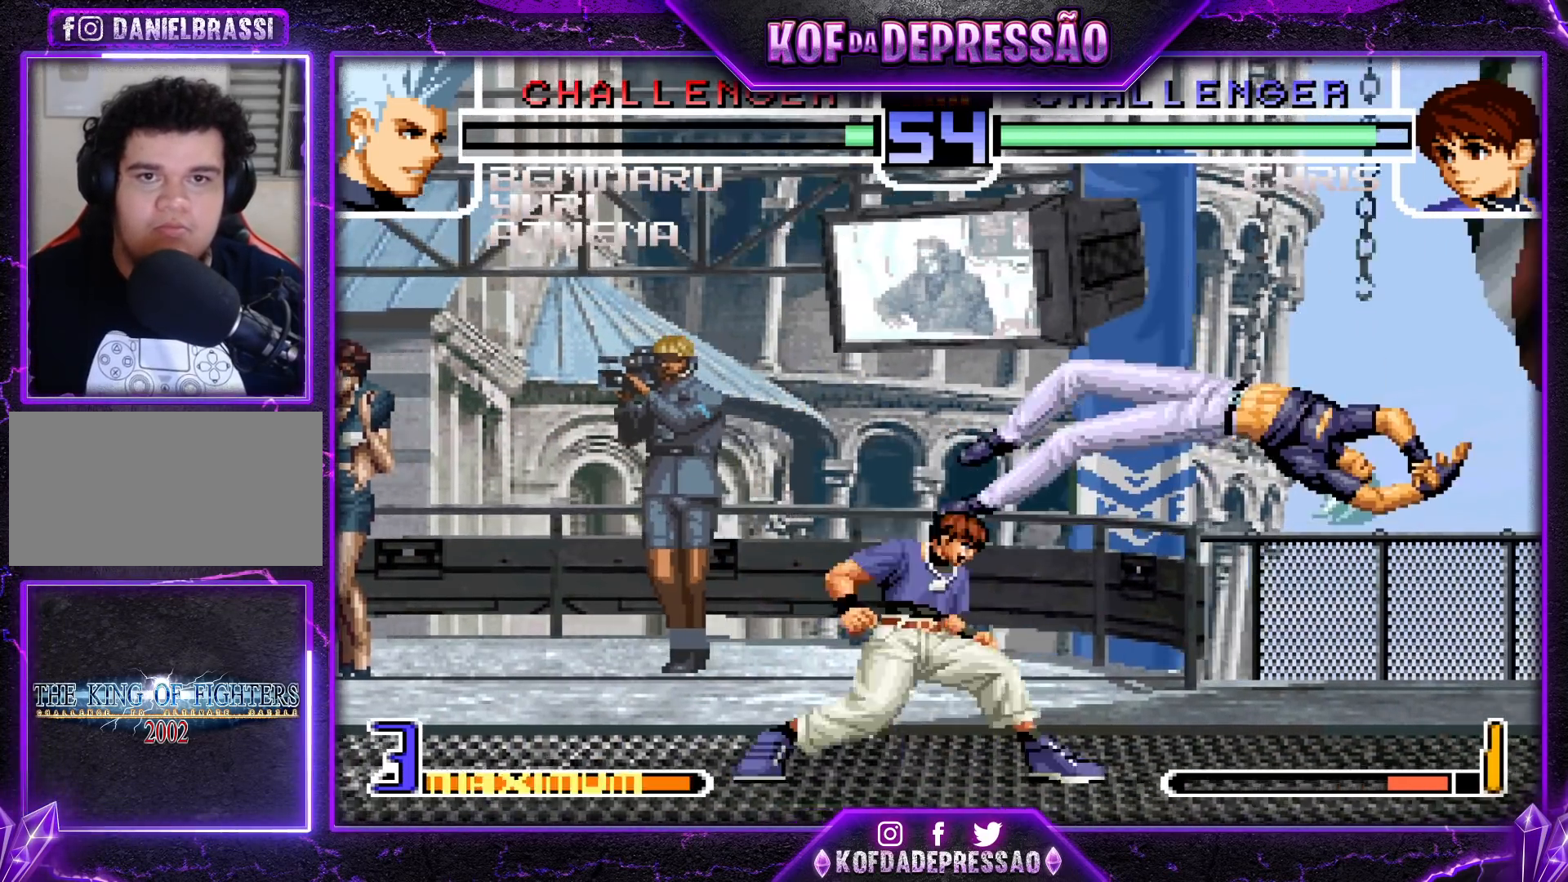
{"buttons": ["CROSS"], "left_stick": "center", "events": [[100, "left_stick", "up-right"], [333, "left_stick", "center"], [467, "CROSS", "down"]]}
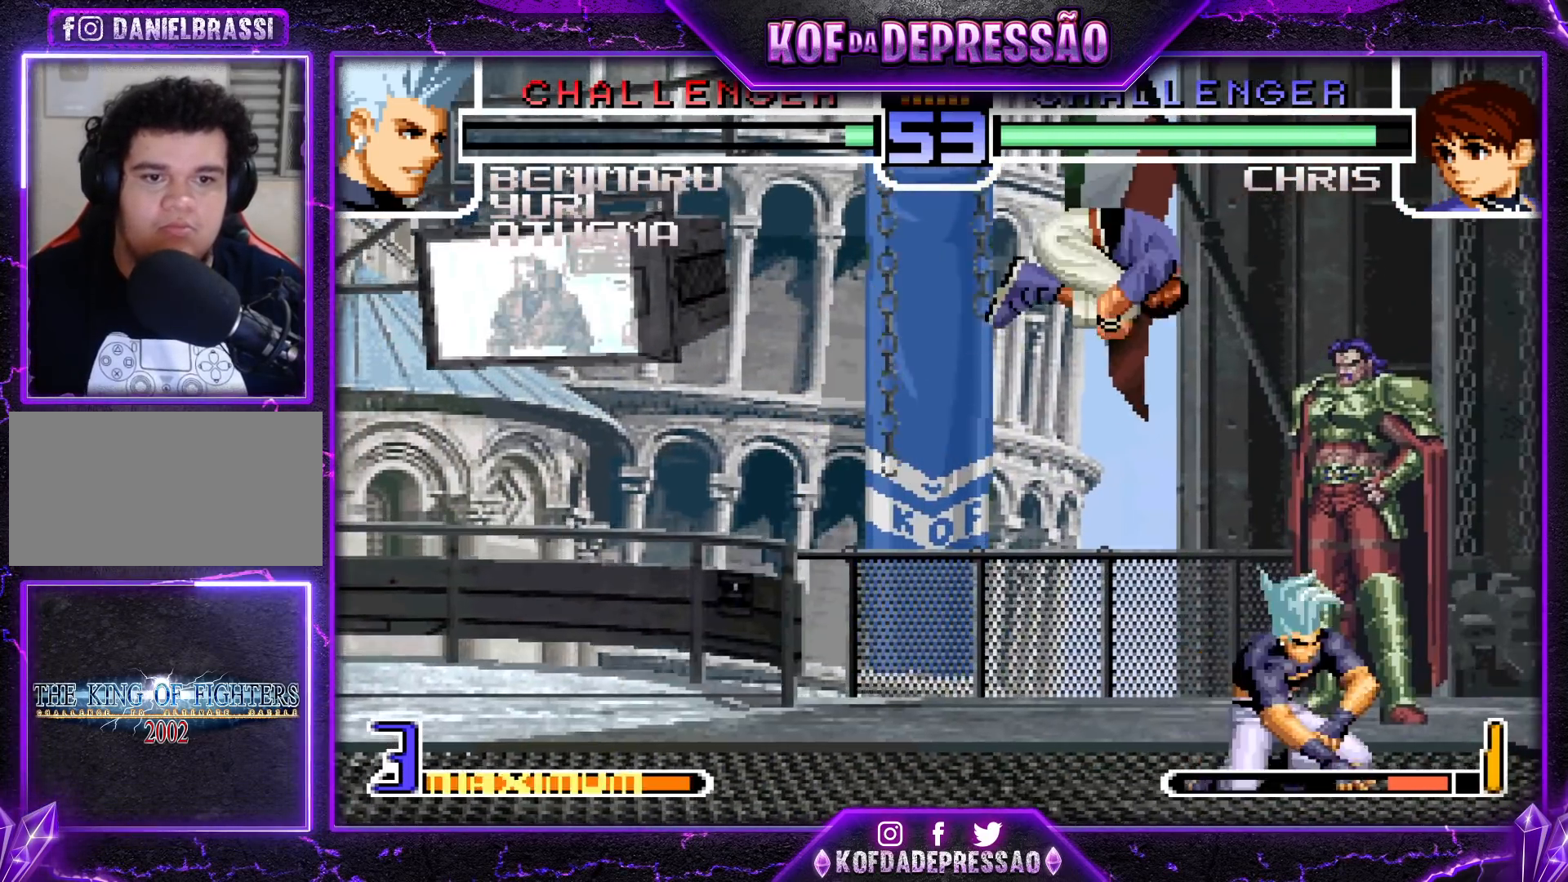
{"buttons": [], "left_stick": "center", "events": [[100, "CROSS", "up"], [400, "left_stick", "up-left"], [483, "left_stick", "center"]]}
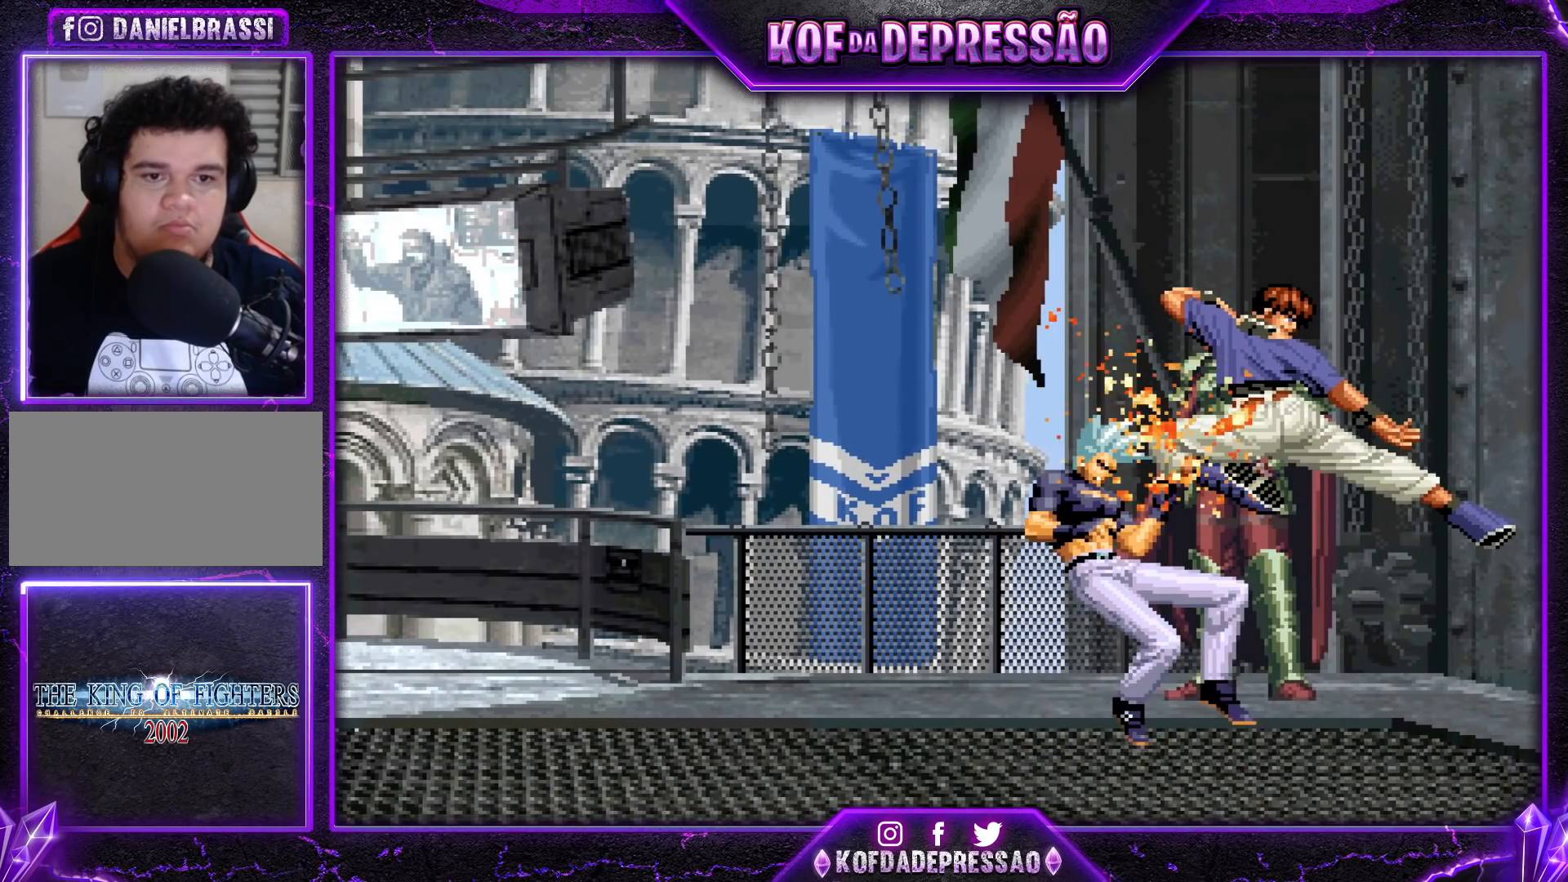
{"buttons": [], "left_stick": "center", "events": [[150, "R1", "down"], [167, "TRIANGLE", "down"], [183, "SQUARE", "down"], [217, "CROSS", "down"], [233, "R1", "up"], [250, "CROSS", "up"], [250, "SQUARE", "up"], [250, "TRIANGLE", "up"], [383, "CIRCLE", "down"], [383, "CROSS", "down"], [383, "SQUARE", "down"], [383, "TRIANGLE", "down"], [417, "CIRCLE", "up"], [417, "SQUARE", "up"], [417, "TRIANGLE", "up"], [450, "CROSS", "up"]]}
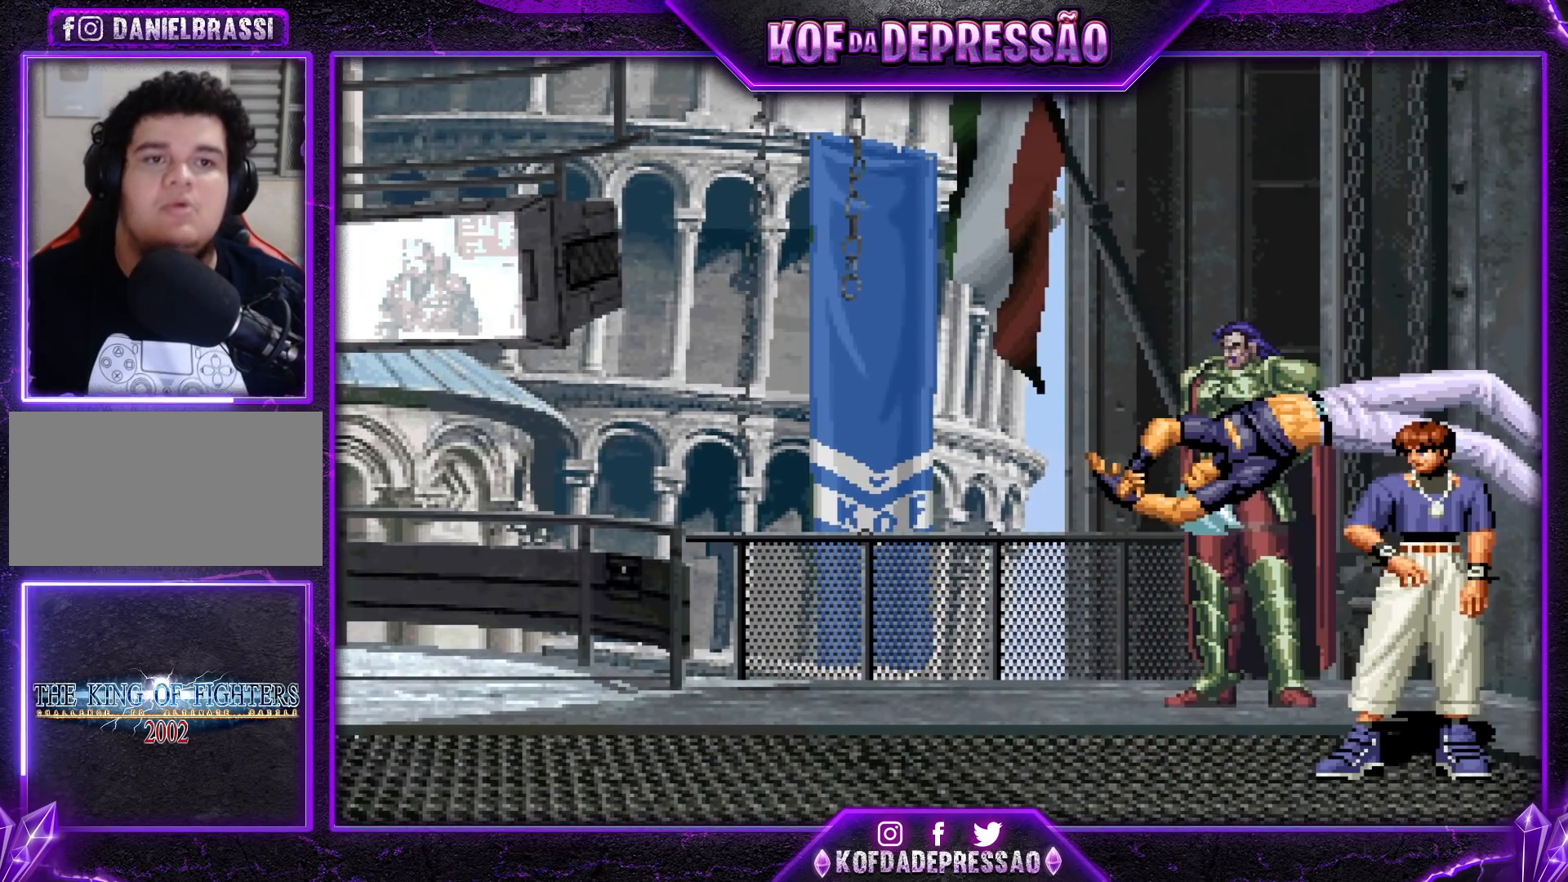
{"buttons": ["CROSS"], "left_stick": "center", "events": [[267, "R1", "down"], [267, "R2", "down"], [267, "TRIANGLE", "down"], [283, "CROSS", "down"], [283, "R1", "up"], [300, "CROSS", "up"], [300, "R2", "up"], [300, "TRIANGLE", "up"], [450, "CIRCLE", "down"], [450, "CROSS", "down"], [450, "L1", "down"], [450, "R1", "down"], [450, "SQUARE", "down"], [450, "TRIANGLE", "down"], [467, "CIRCLE", "up"], [467, "SQUARE", "up"], [467, "TRIANGLE", "up"], [483, "L1", "up"], [483, "R1", "up"]]}
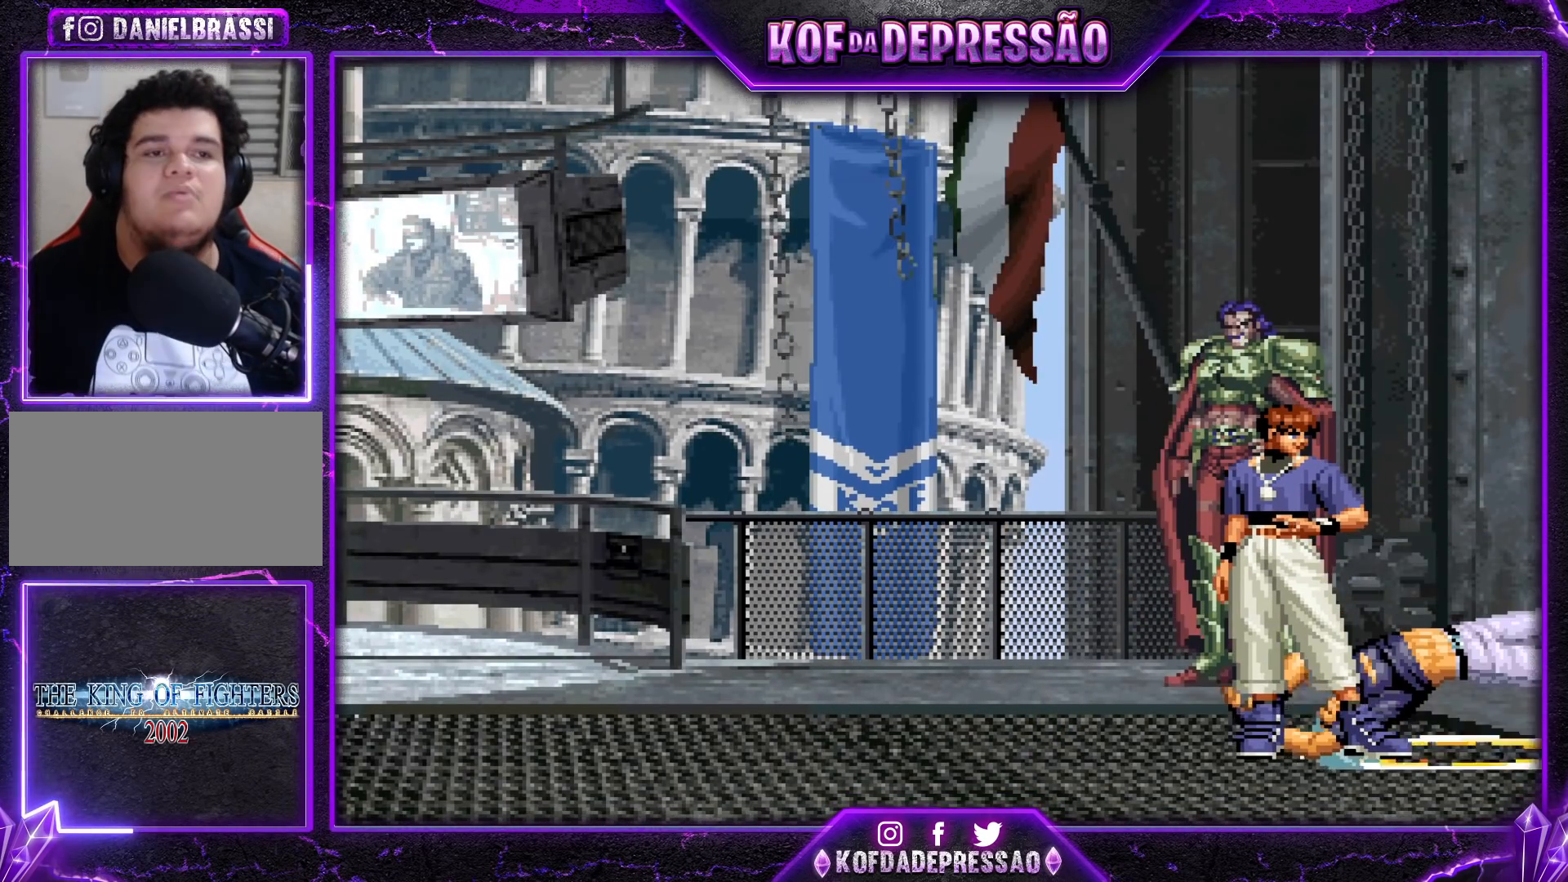
{"buttons": [], "left_stick": "center", "events": [[17, "CROSS", "up"], [150, "CROSS", "down"], [150, "L2", "down"], [167, "R1", "down"], [167, "SQUARE", "down"], [167, "TRIANGLE", "down"], [183, "SQUARE", "up"], [183, "TRIANGLE", "up"], [200, "L2", "up"], [200, "R1", "up"], [233, "CROSS", "up"], [367, "CROSS", "down"], [367, "L1", "down"], [367, "R1", "down"], [367, "SQUARE", "down"], [367, "TRIANGLE", "down"], [383, "SQUARE", "up"], [400, "L1", "up"], [400, "TRIANGLE", "up"], [417, "CROSS", "up"], [417, "R1", "up"]]}
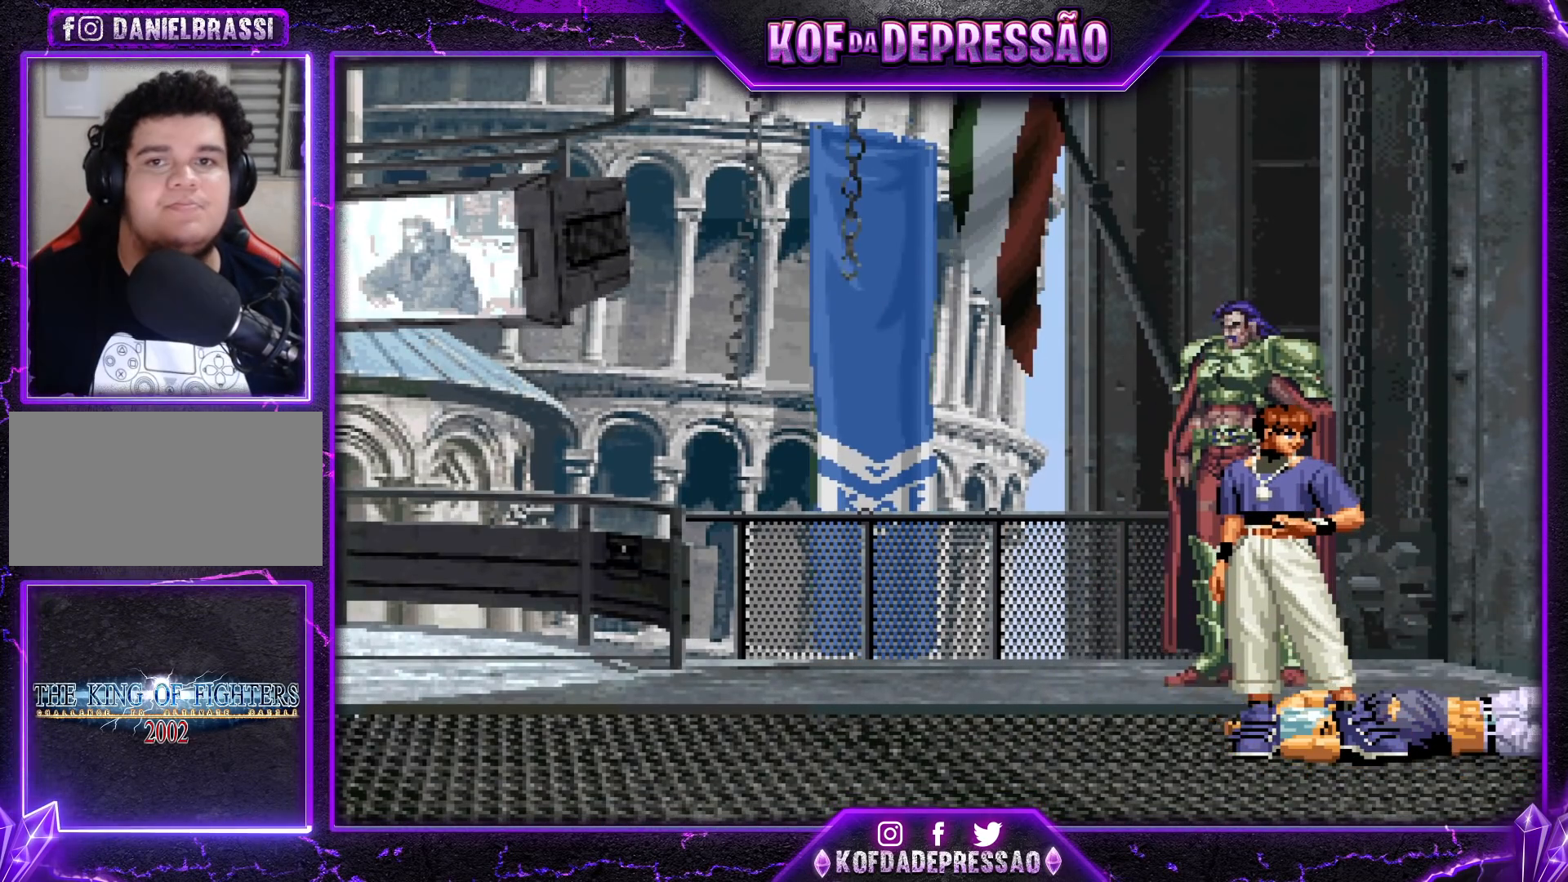
{"buttons": [], "left_stick": "center", "events": [[133, "CROSS", "down"], [133, "L2", "down"], [133, "R1", "down"], [133, "SQUARE", "down"], [133, "TRIANGLE", "down"], [150, "SQUARE", "up"], [150, "TRIANGLE", "up"], [167, "CROSS", "up"], [167, "L2", "up"], [167, "R1", "up"], [317, "CROSS", "down"], [317, "R1", "down"], [317, "TRIANGLE", "down"], [333, "L1", "down"], [350, "L1", "up"], [350, "TRIANGLE", "up"], [367, "CROSS", "up"], [367, "R1", "up"]]}
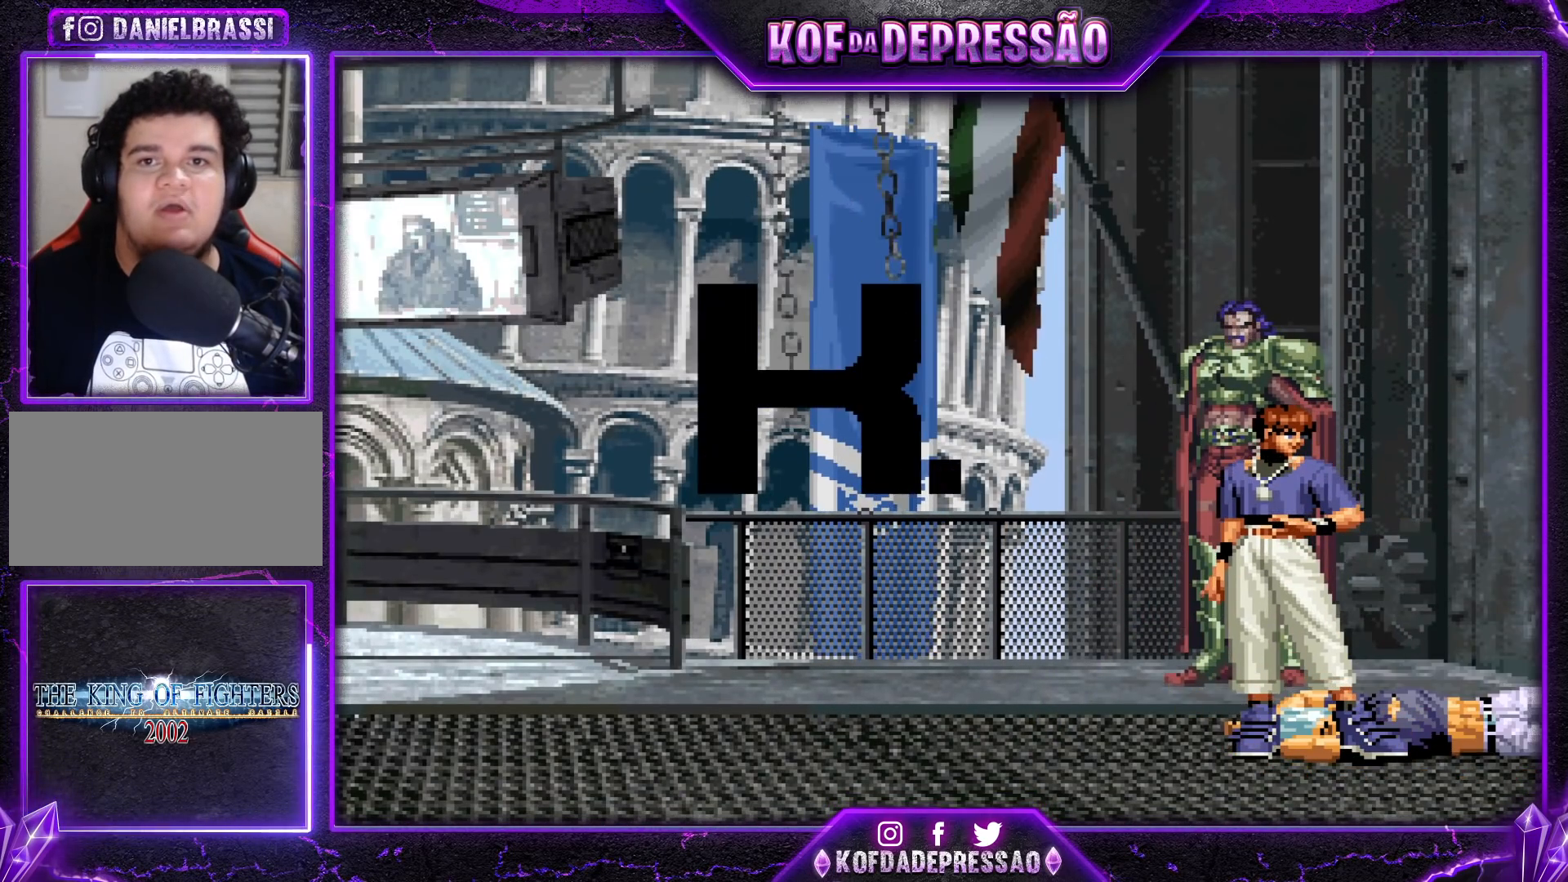
{"buttons": [], "left_stick": "center", "events": [[33, "CROSS", "down"], [33, "L2", "down"], [33, "R1", "down"], [33, "SQUARE", "down"], [33, "TRIANGLE", "down"], [50, "L2", "up"], [50, "SQUARE", "up"], [67, "CROSS", "up"], [67, "R1", "up"], [67, "TRIANGLE", "up"], [250, "CROSS", "down"], [250, "L2", "down"], [250, "R1", "down"], [250, "SQUARE", "down"], [250, "TRIANGLE", "down"], [267, "L2", "up"], [267, "SQUARE", "up"], [283, "CROSS", "up"], [283, "R1", "up"], [283, "TRIANGLE", "up"], [433, "CROSS", "down"], [433, "L2", "down"], [433, "R1", "down"], [433, "TRIANGLE", "down"], [450, "TRIANGLE", "up"], [467, "R1", "up"], [483, "CROSS", "up"], [483, "L2", "up"]]}
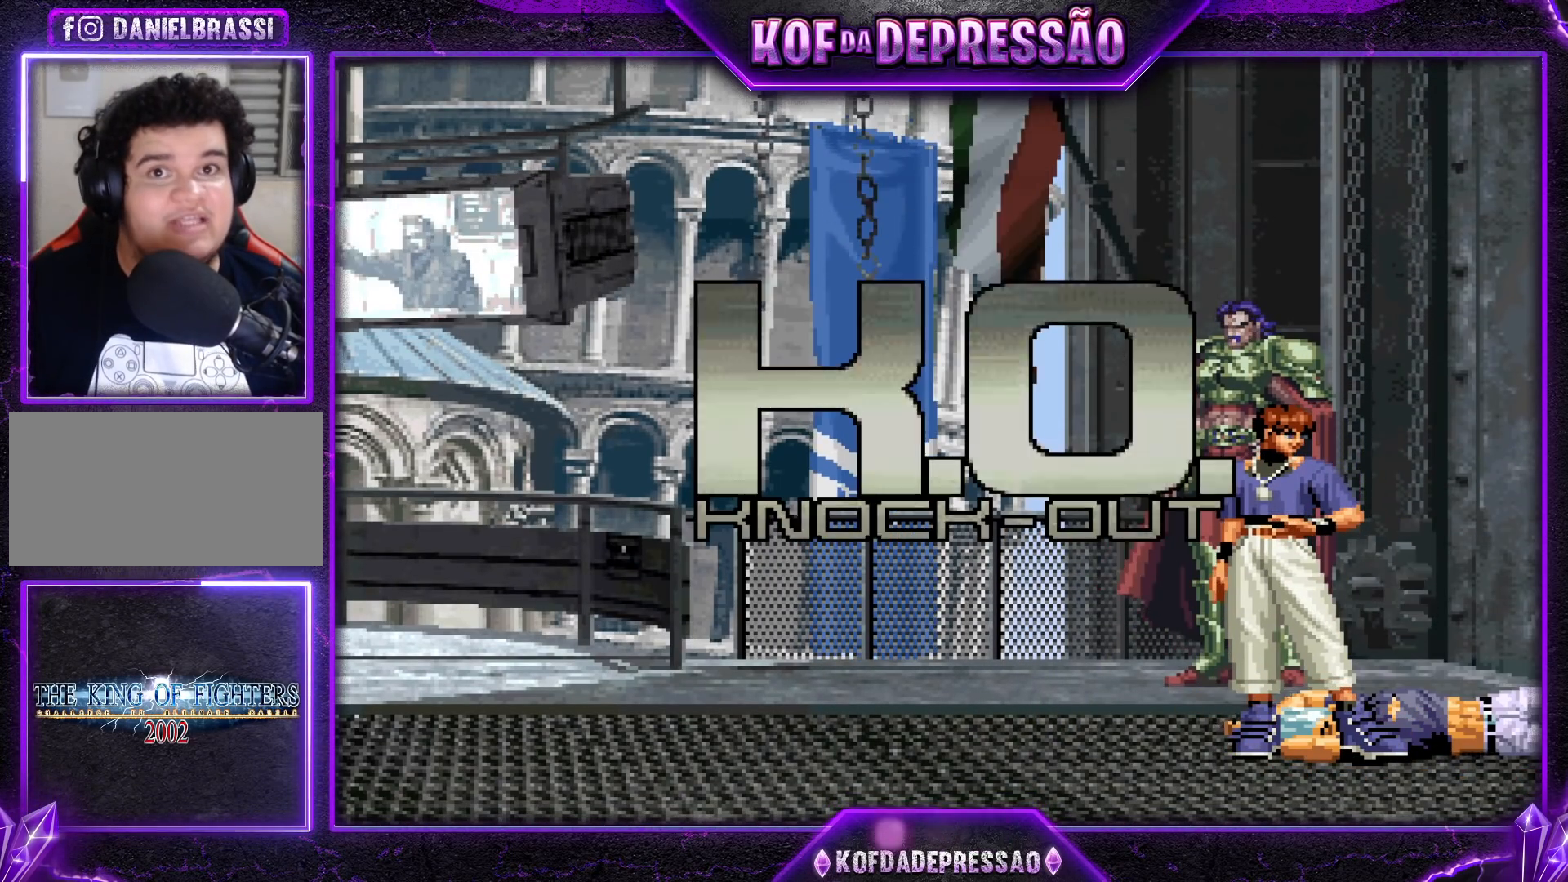
{"buttons": ["L2"], "left_stick": "center", "events": [[133, "CROSS", "down"], [133, "L2", "down"], [150, "R1", "down"], [150, "TRIANGLE", "down"], [167, "L2", "up"], [167, "R1", "up"], [167, "TRIANGLE", "up"], [183, "CROSS", "up"], [333, "CROSS", "down"], [333, "L2", "down"], [333, "R1", "down"], [367, "R1", "up"], [383, "CROSS", "up"], [383, "L2", "up"], [500, "L2", "down"]]}
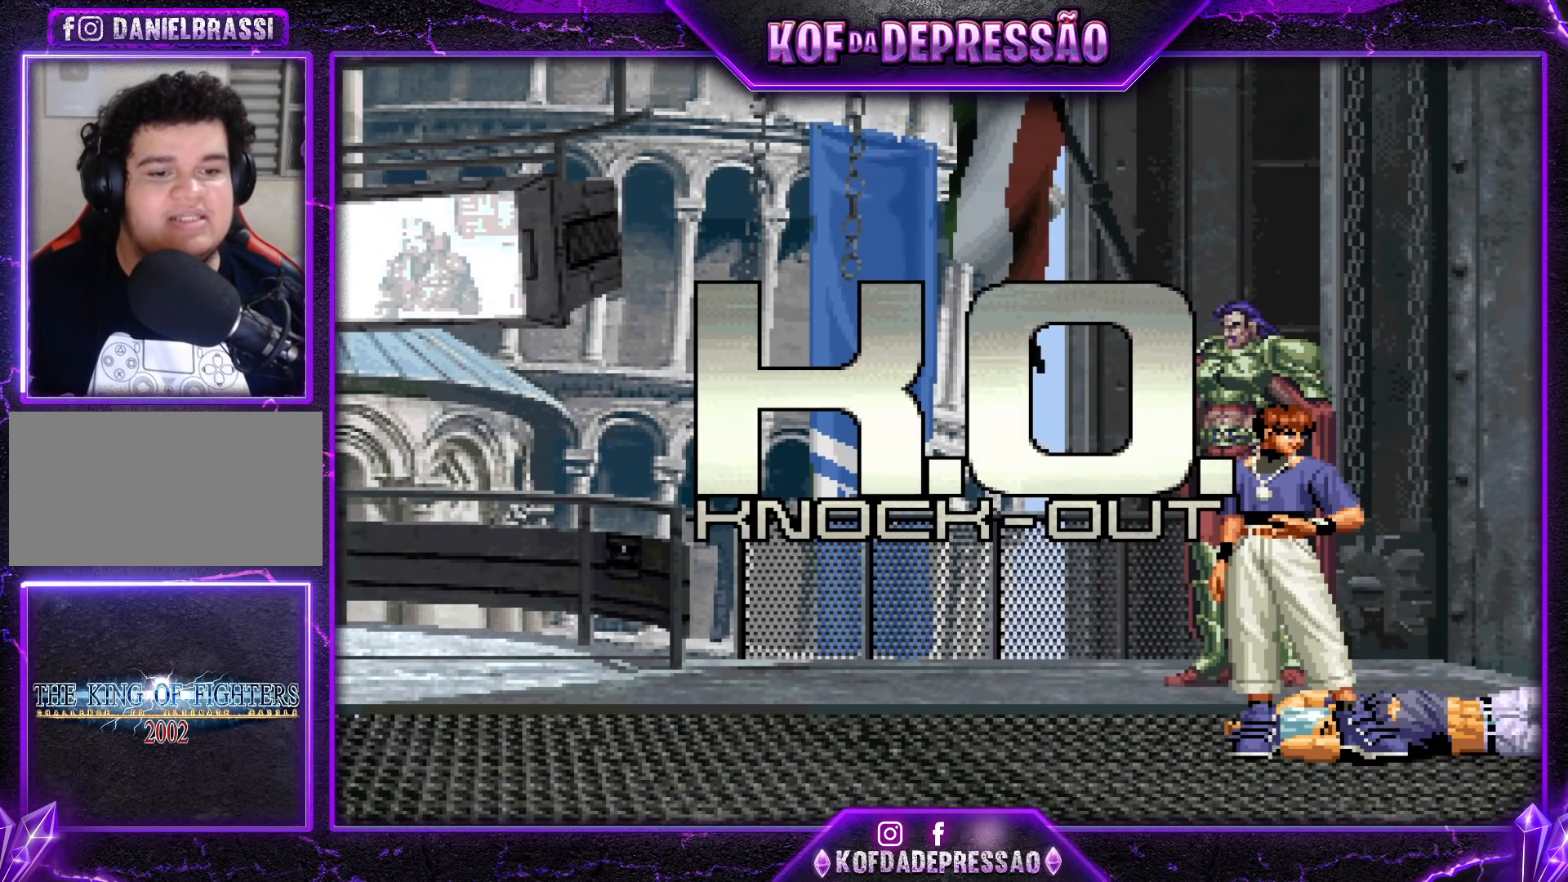
{"buttons": [], "left_stick": "center", "events": [[17, "CROSS", "down"], [17, "R1", "down"], [17, "TRIANGLE", "down"], [33, "TRIANGLE", "up"], [50, "CROSS", "up"], [50, "R1", "up"], [67, "L2", "up"], [200, "L2", "down"], [200, "R1", "down"], [200, "TRIANGLE", "down"], [217, "CROSS", "down"], [233, "CROSS", "up"], [233, "R1", "up"], [233, "TRIANGLE", "up"], [250, "L2", "up"], [383, "L2", "down"], [400, "R1", "down"], [417, "R1", "up"], [450, "L2", "up"]]}
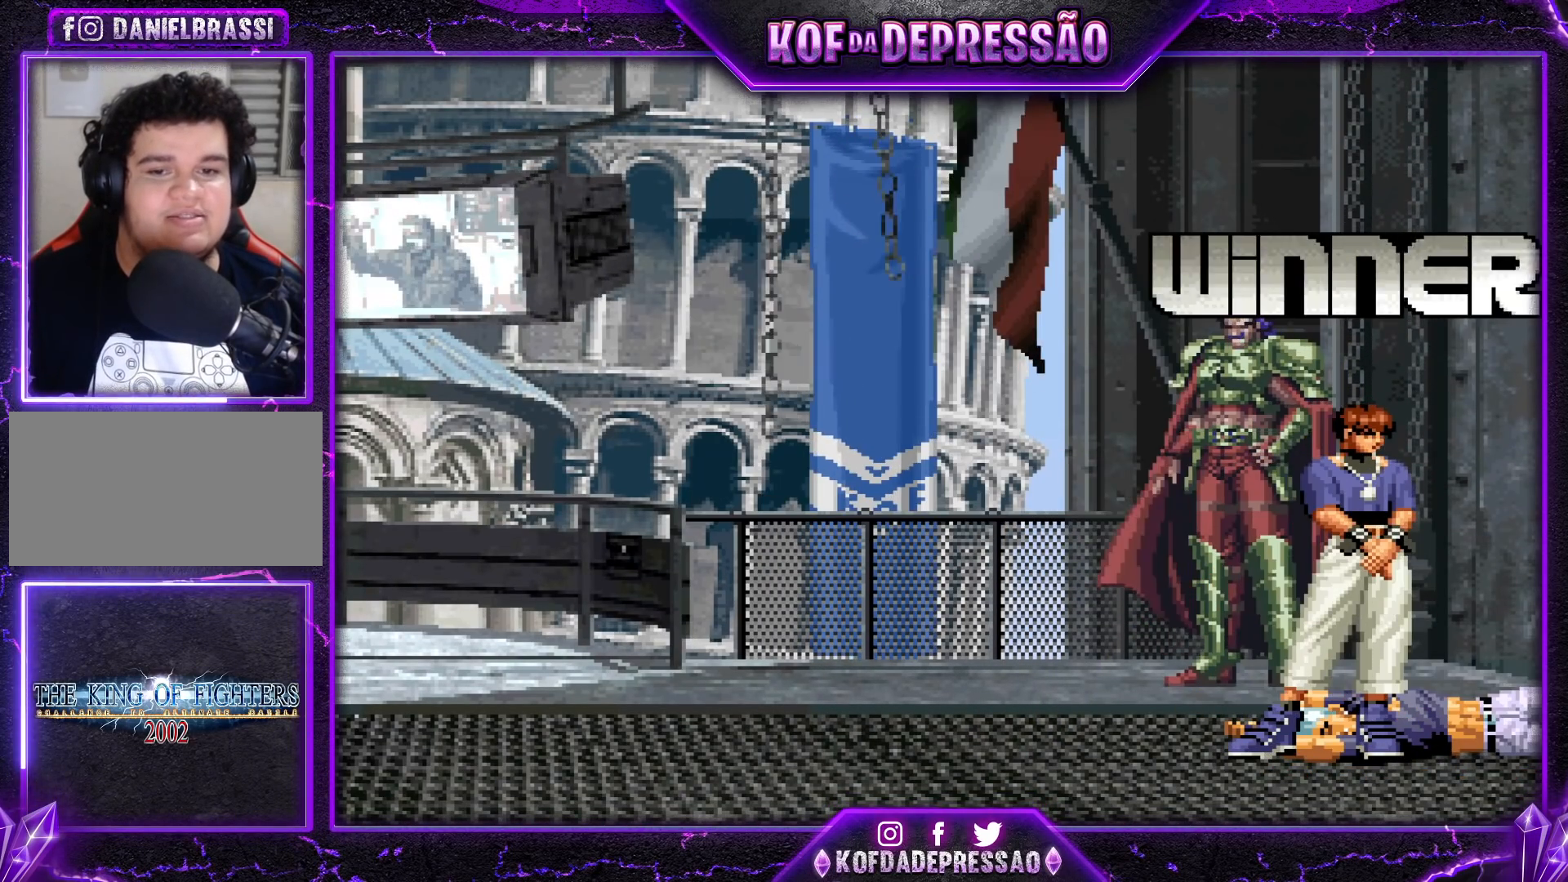
{"buttons": ["SQUARE", "L2", "R1"], "left_stick": "center", "events": [[67, "L2", "down"], [67, "R1", "down"], [100, "R1", "up"], [133, "L2", "up"], [233, "L2", "down"], [233, "R1", "down"], [317, "L2", "up"], [317, "R1", "up"], [417, "L2", "down"], [450, "R1", "down"], [450, "SQUARE", "down"]]}
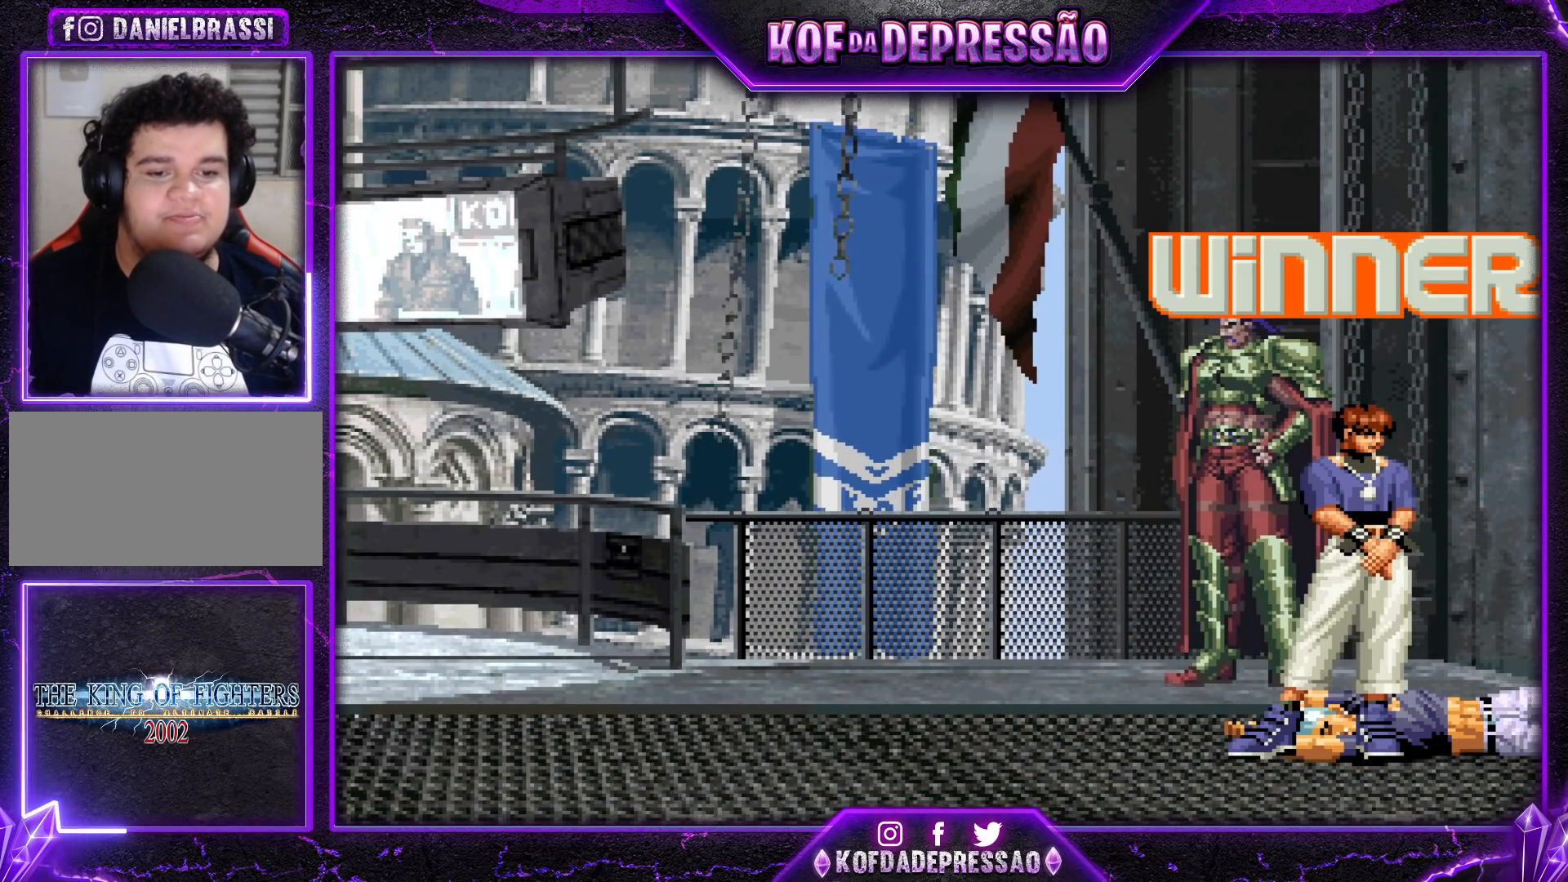
{"buttons": ["CROSS"], "left_stick": "center", "events": [[17, "CROSS", "down"], [367, "SQUARE", "up"], [400, "R1", "up"], [500, "L2", "up"]]}
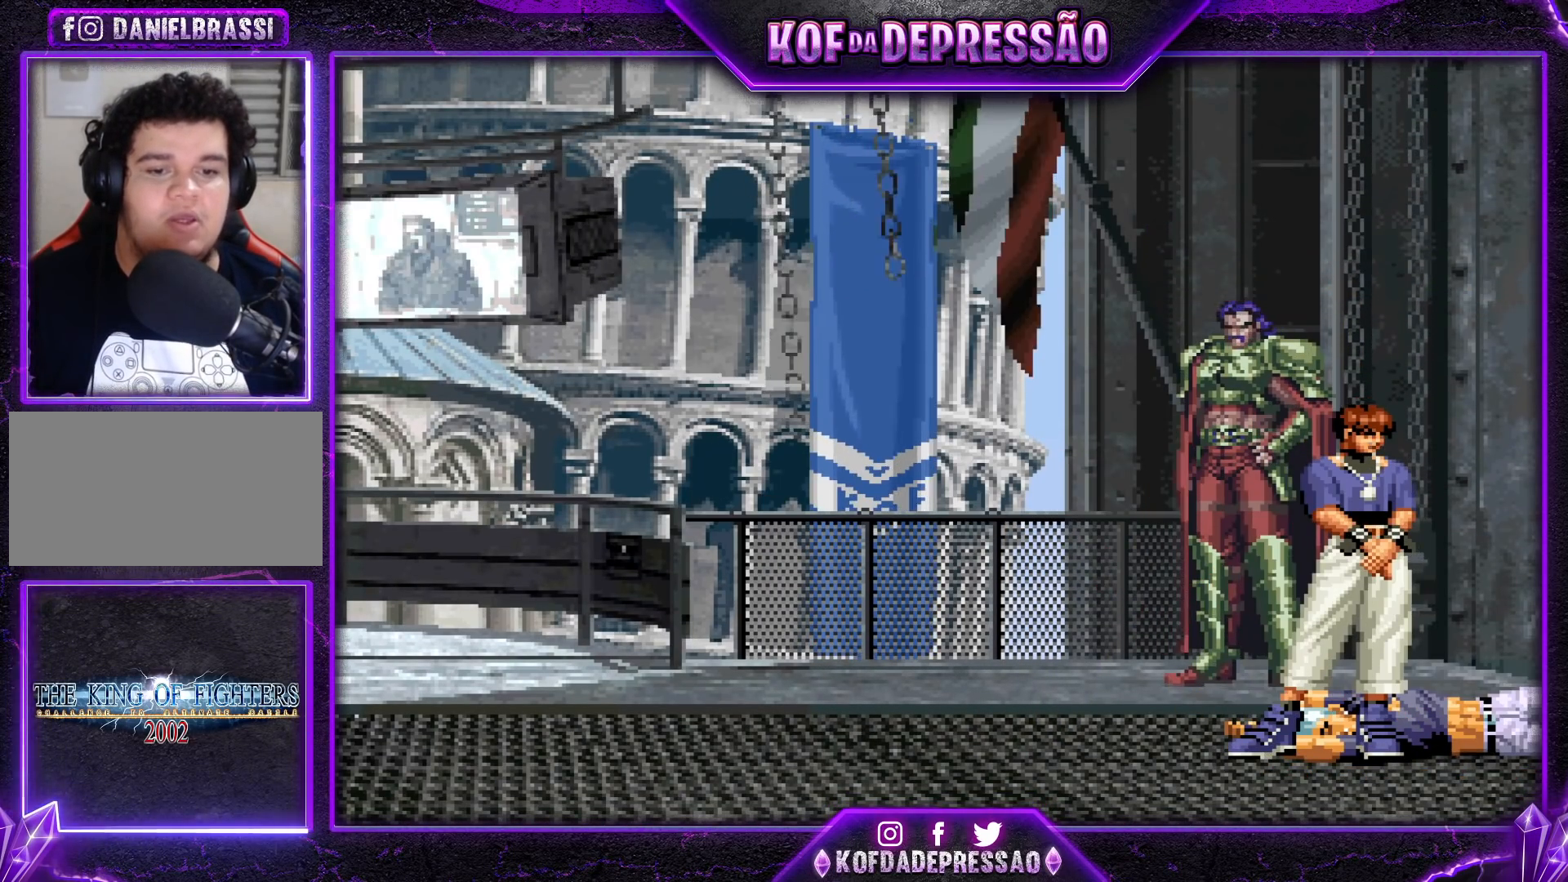
{"buttons": ["CROSS", "L2"], "left_stick": "center", "events": [[217, "L2", "down"]]}